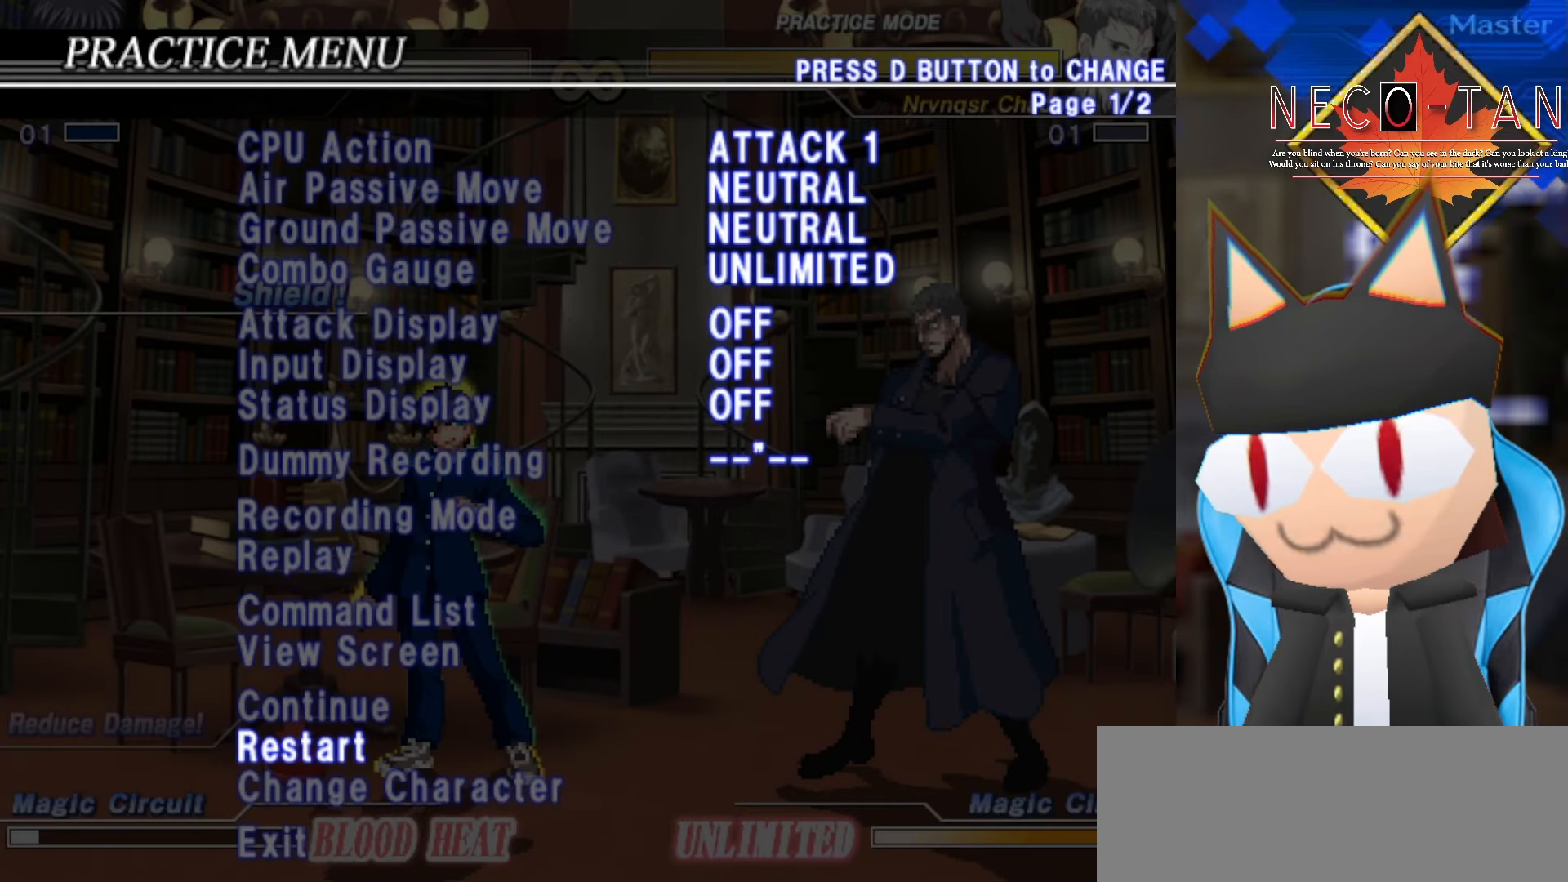
Gameplay with a controller (arcade stick); each line is a JSON object with the inputs held at the frame after it (dt_ms = milliseconds from this image to that frame). "events" lists button and stick changes between this image and that frame as [ms after this image, input, new state], when the widget could be followed in between. Not read: L3 R3 other_buttons.
{"dt_ms": 500, "buttons": [], "left_stick": "center", "events": [[66, "left_stick", "down"], [150, "left_stick", "center"], [233, "left_stick", "down"], [300, "left_stick", "center"], [400, "left_stick", "down"], [483, "left_stick", "center"]]}
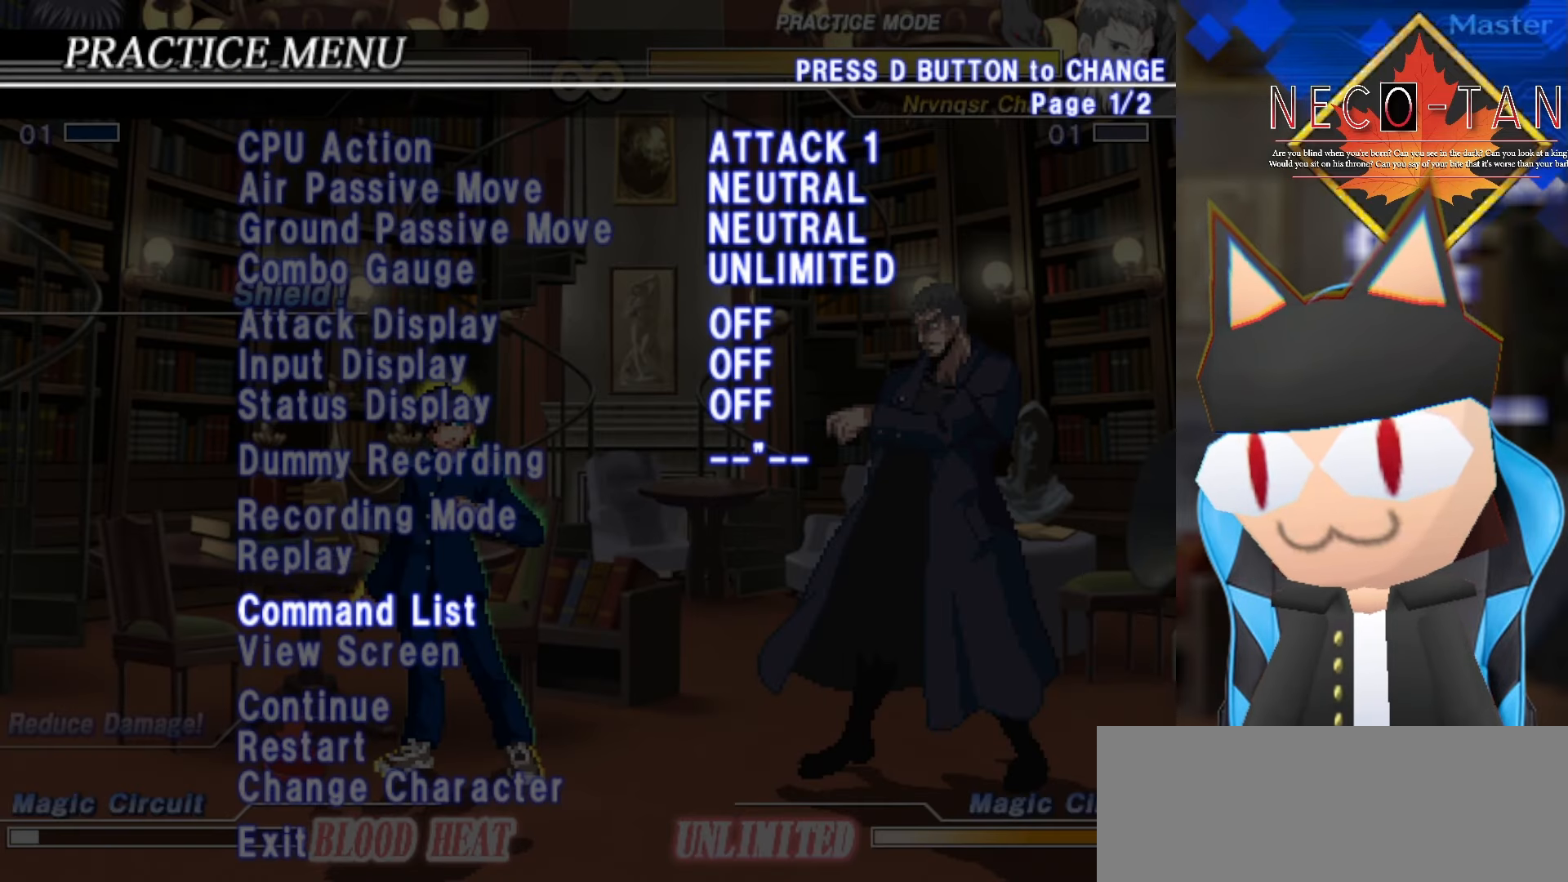
{"dt_ms": 500, "buttons": [], "left_stick": "up", "events": [[100, "L2", "down"], [233, "L2", "up"], [333, "left_stick", "up"]]}
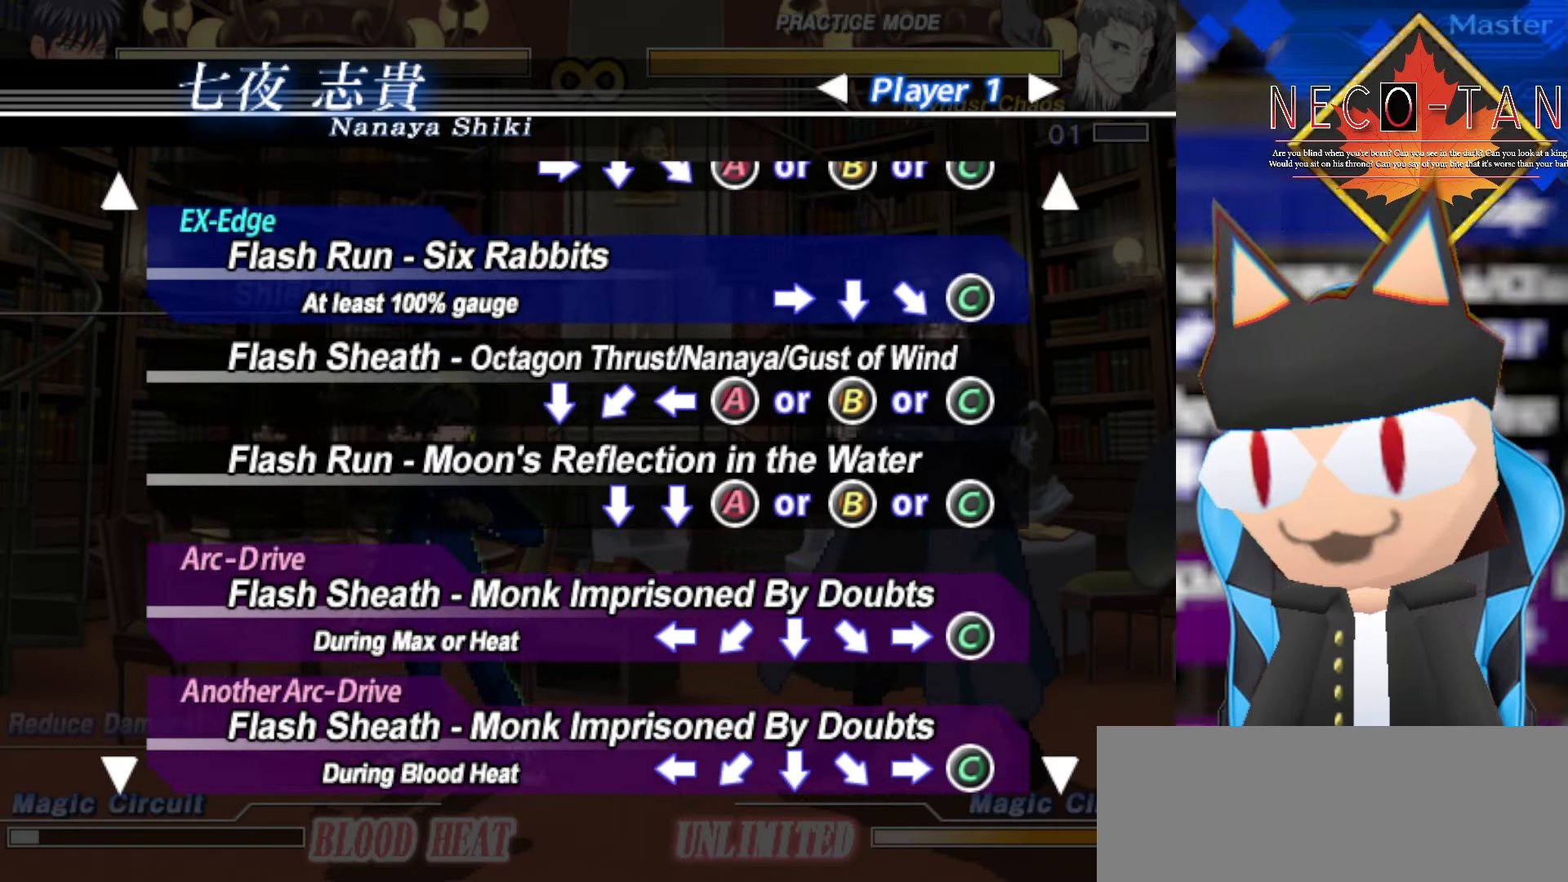
{"dt_ms": 500, "buttons": [], "left_stick": "center", "events": [[450, "left_stick", "center"]]}
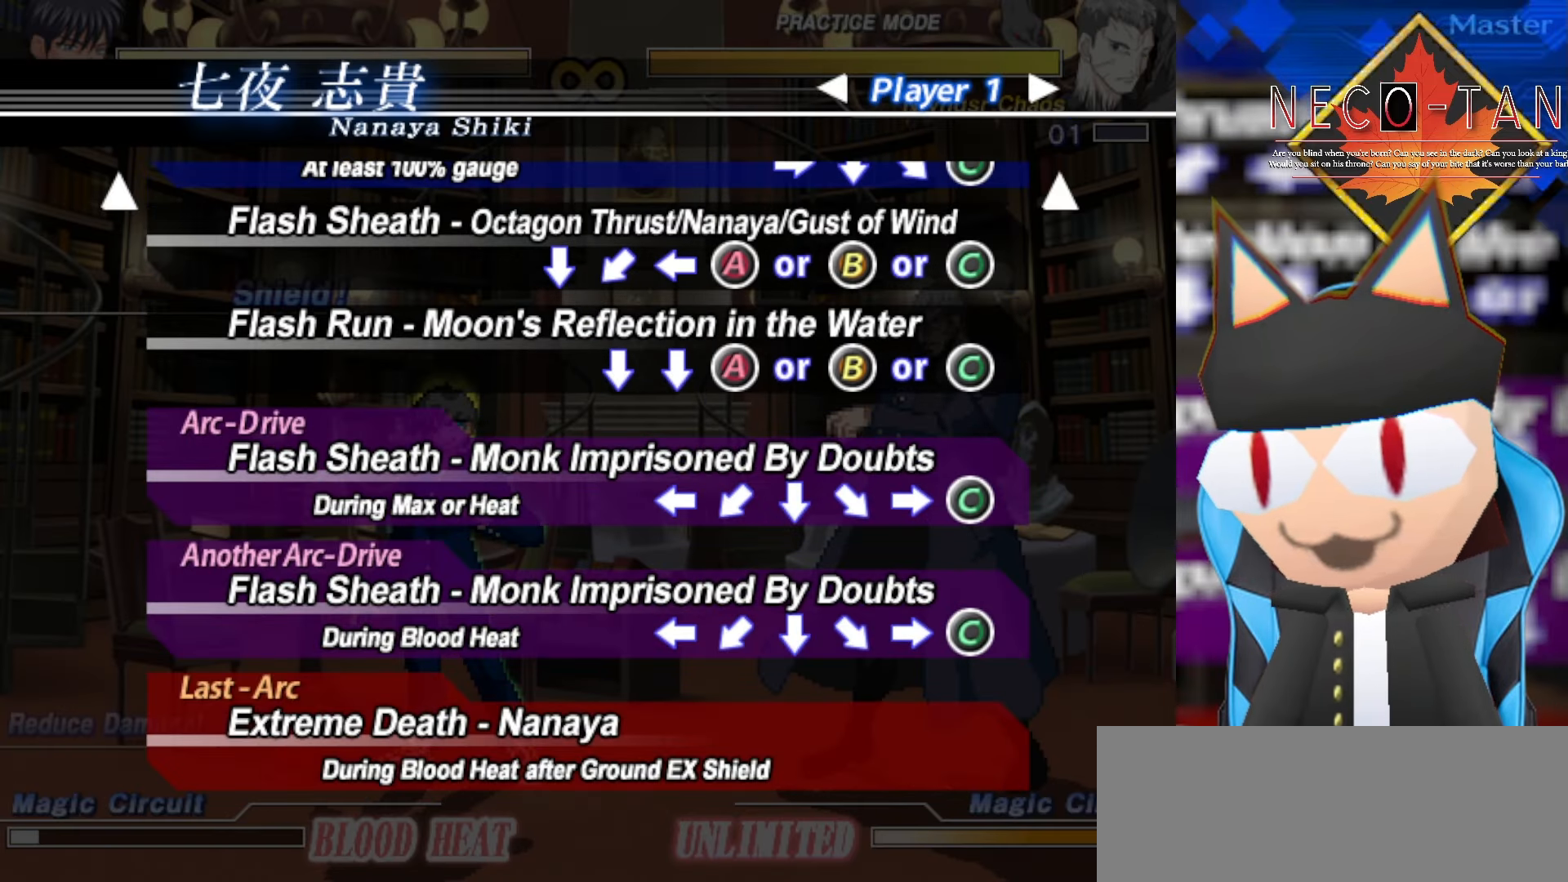
{"dt_ms": 500, "buttons": [], "left_stick": "center", "events": [[333, "R2", "down"], [500, "R2", "up"]]}
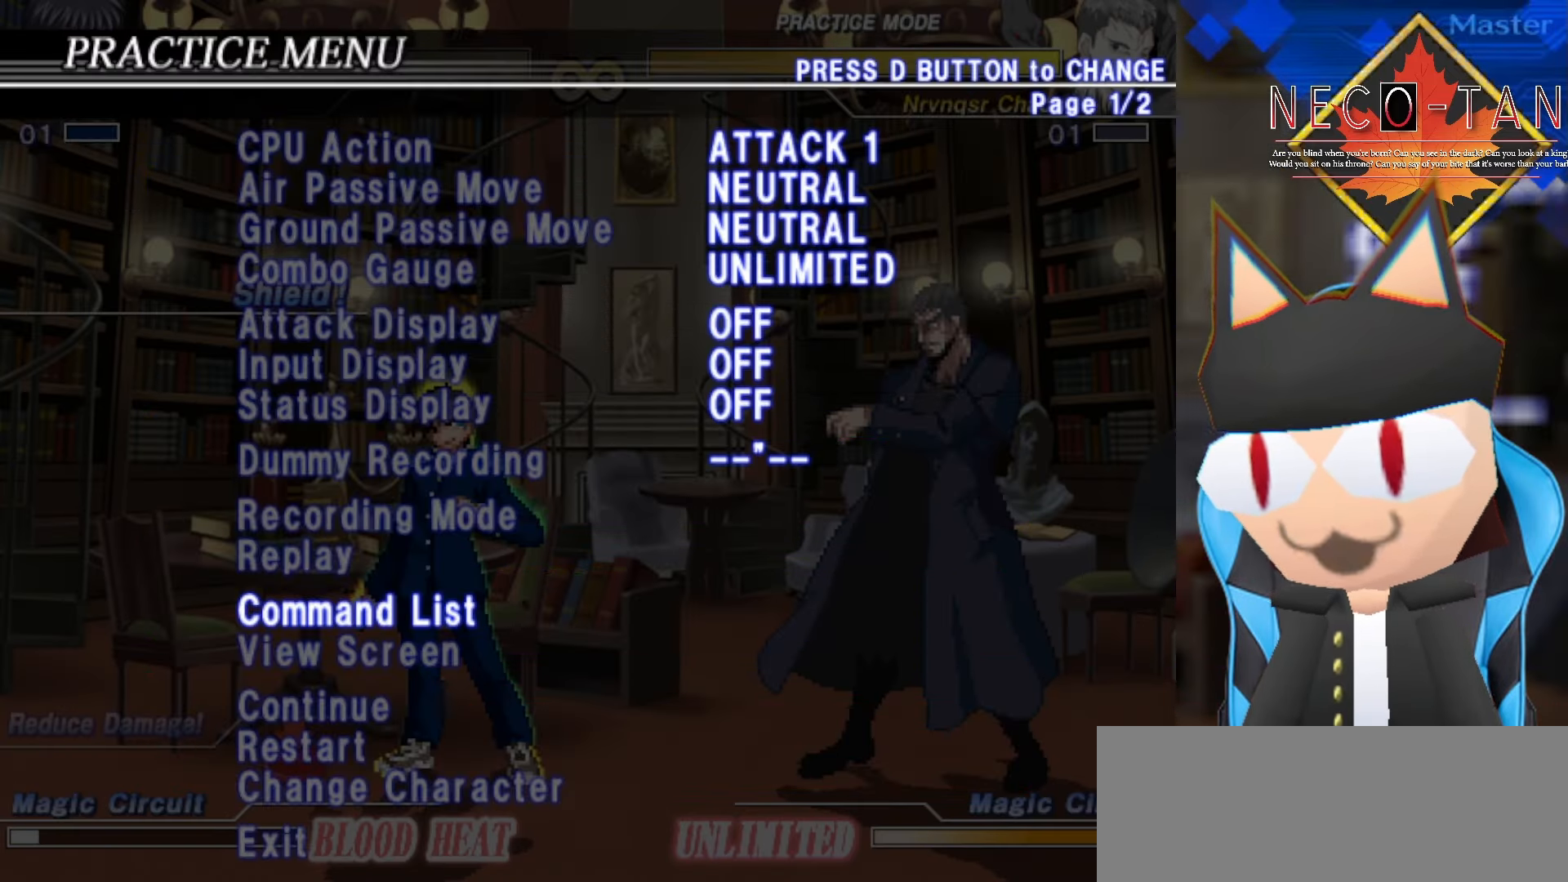
{"dt_ms": 500, "buttons": [], "left_stick": "center", "events": [[166, "R2", "down"], [367, "R2", "up"]]}
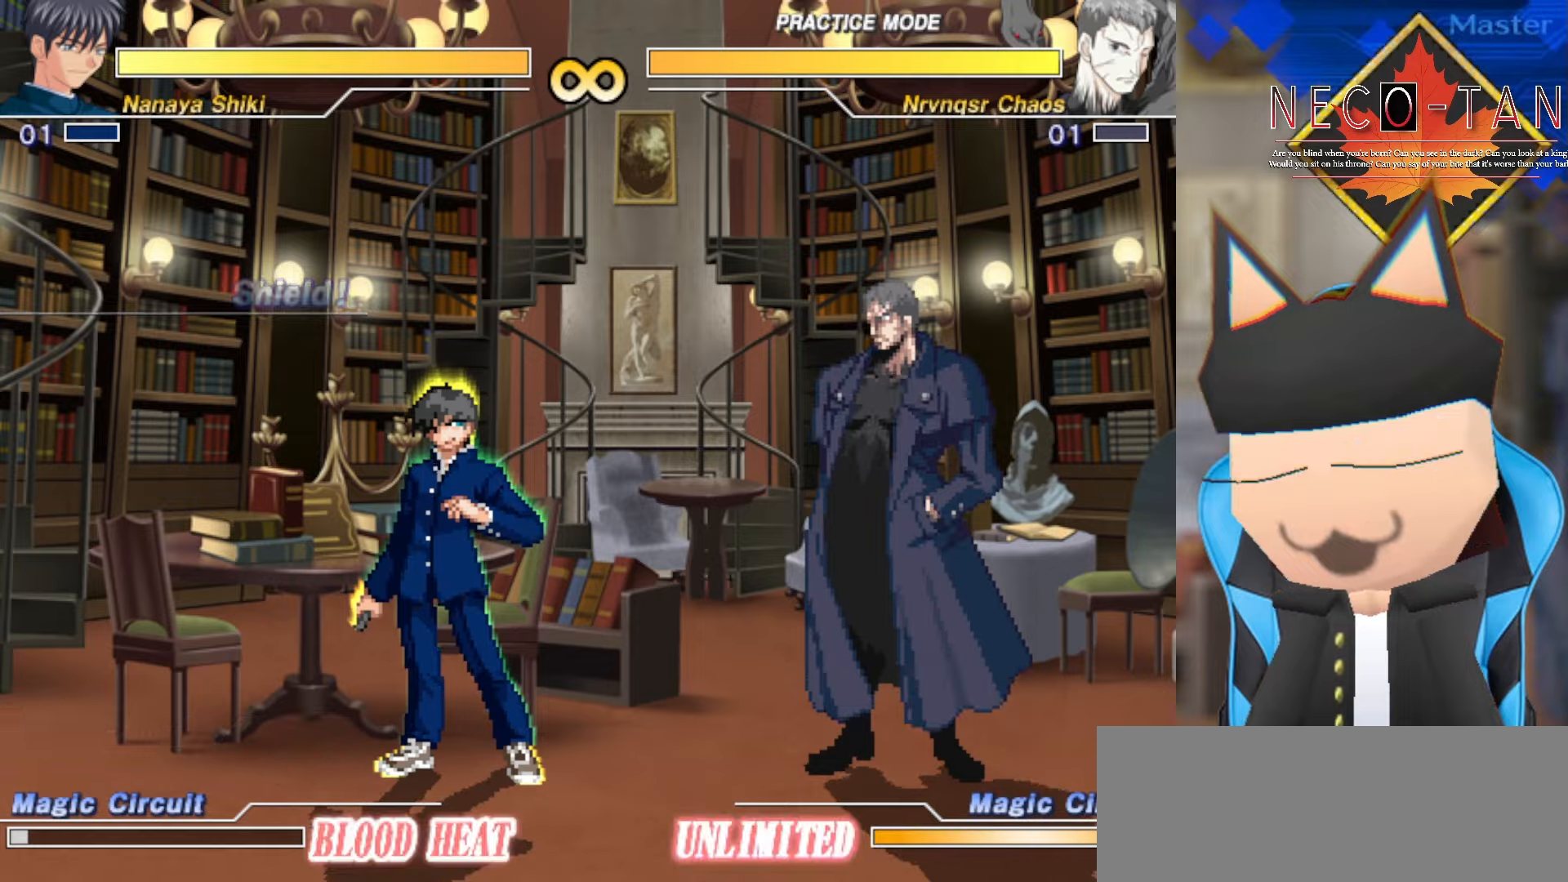
{"dt_ms": 500, "buttons": [], "left_stick": "center", "events": []}
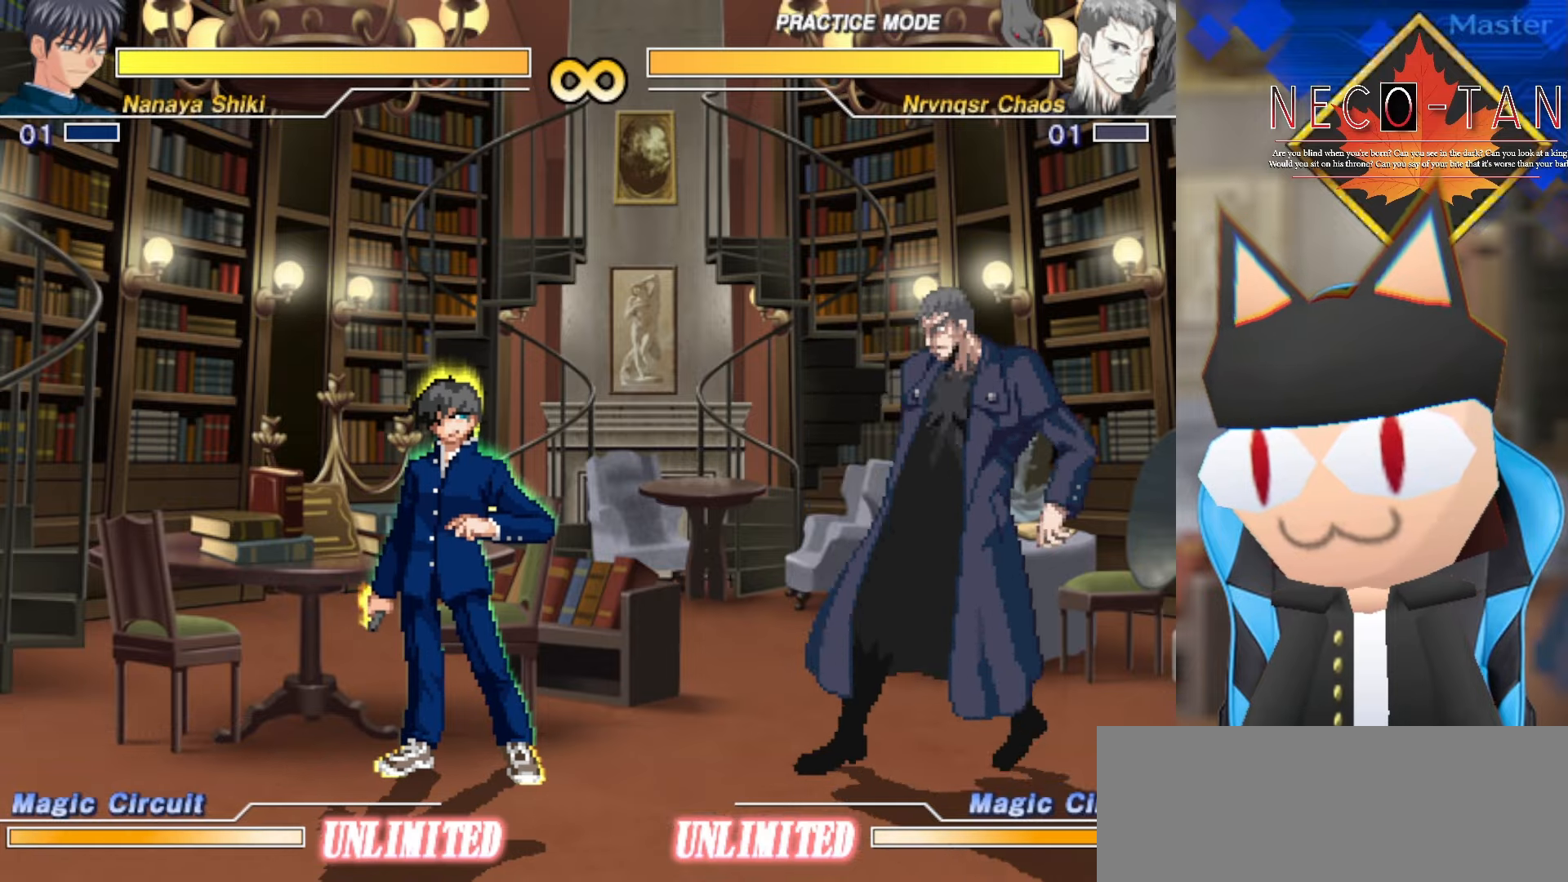
{"dt_ms": 500, "buttons": ["CIRCLE", "L2", "R2"], "left_stick": "center", "events": [[500, "CIRCLE", "down"], [500, "L2", "down"], [500, "R2", "down"]]}
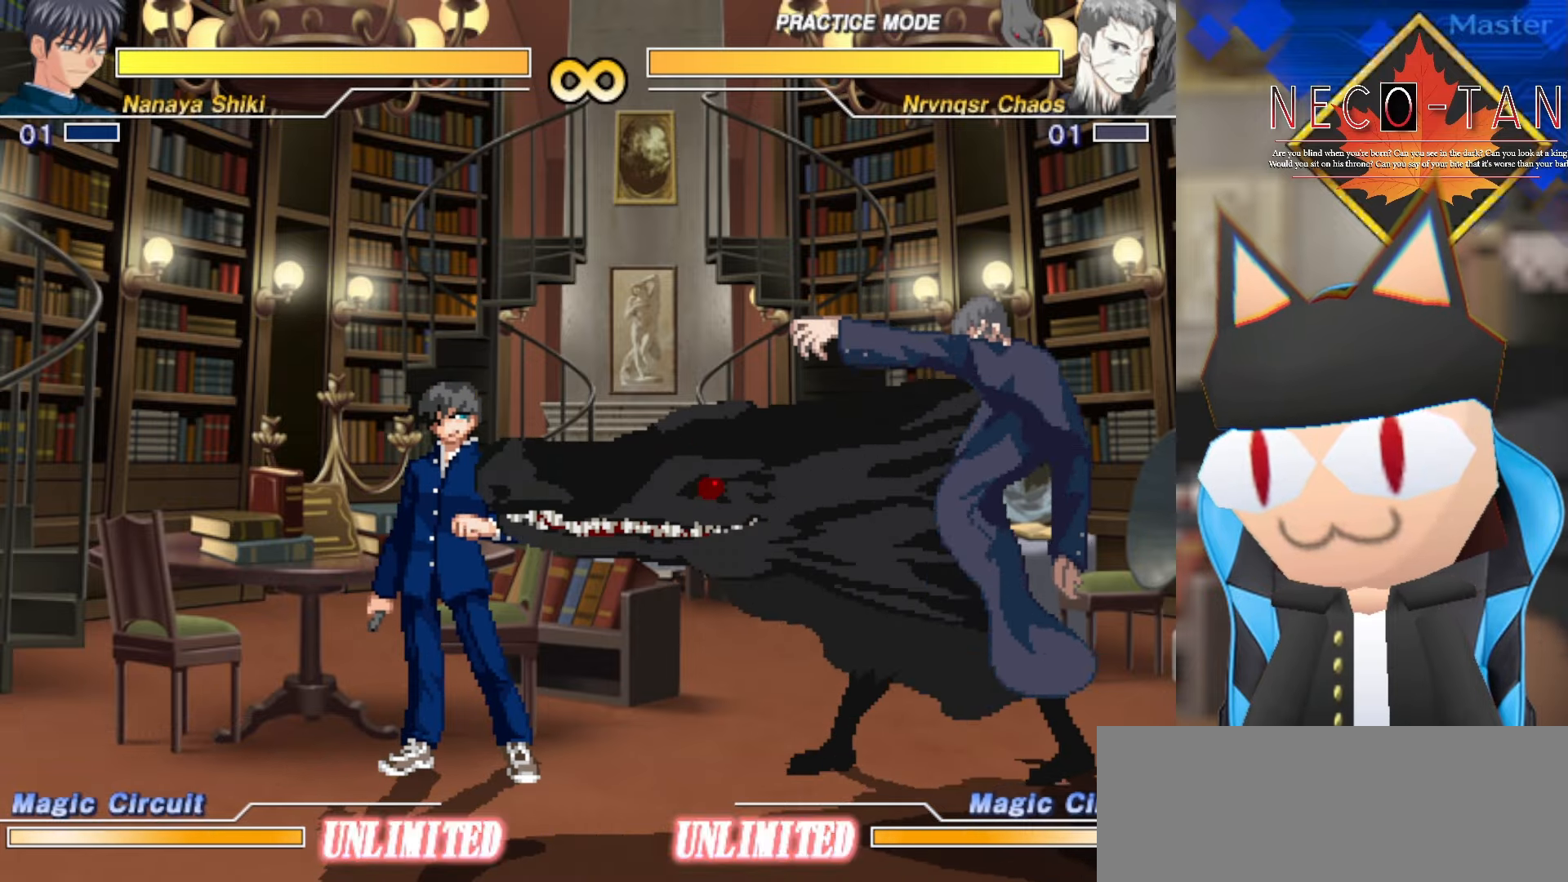
{"dt_ms": 500, "buttons": [], "left_stick": "center", "events": [[184, "CIRCLE", "up"], [200, "R2", "up"], [217, "L2", "up"]]}
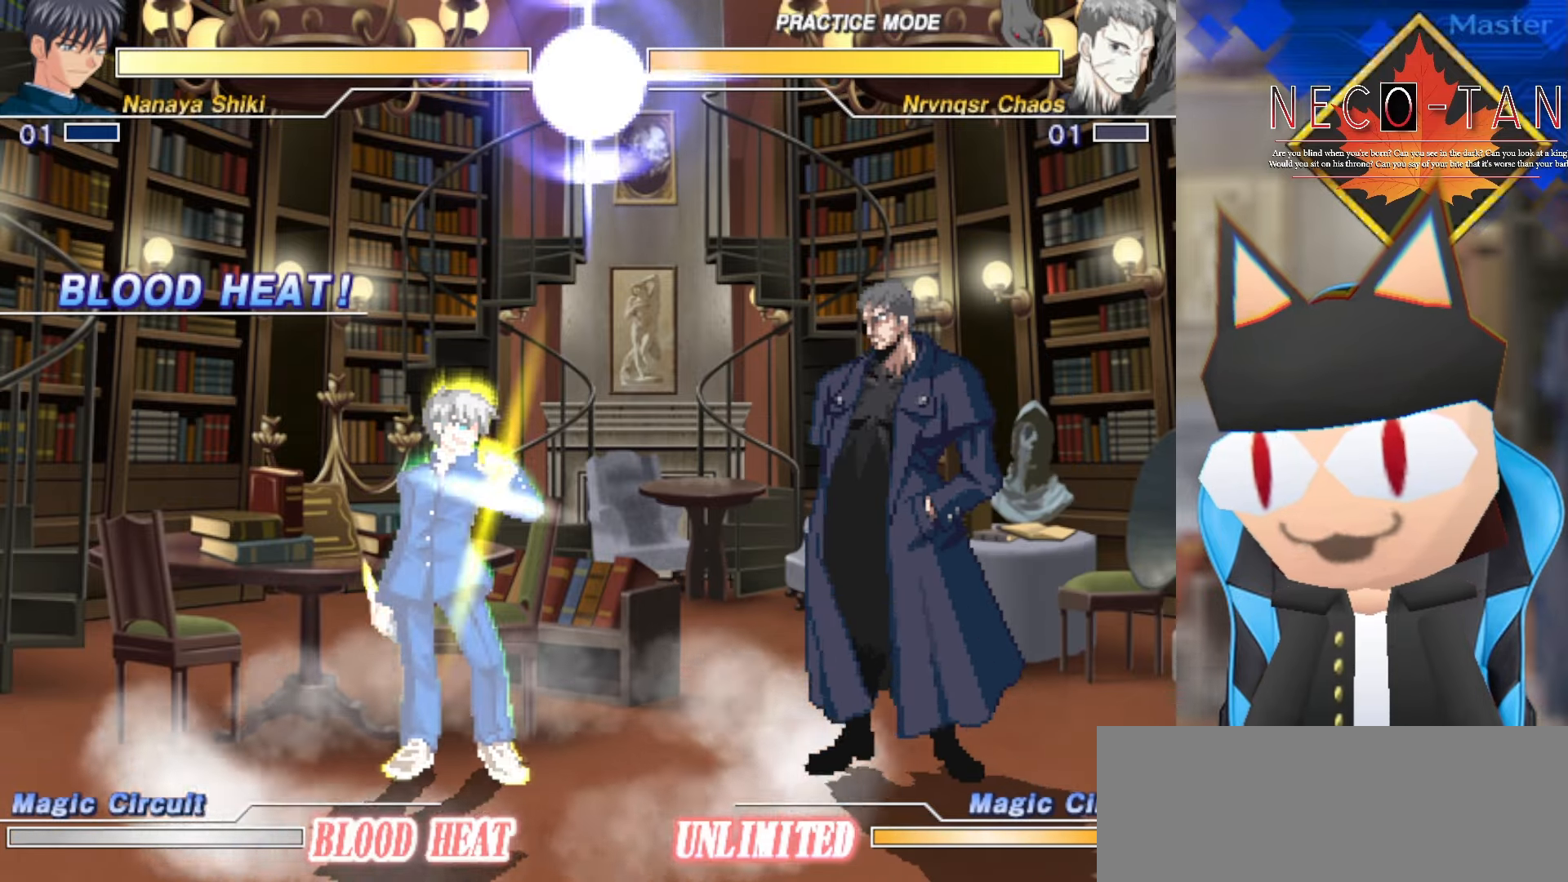
{"dt_ms": 500, "buttons": [], "left_stick": "left", "events": [[134, "left_stick", "left"]]}
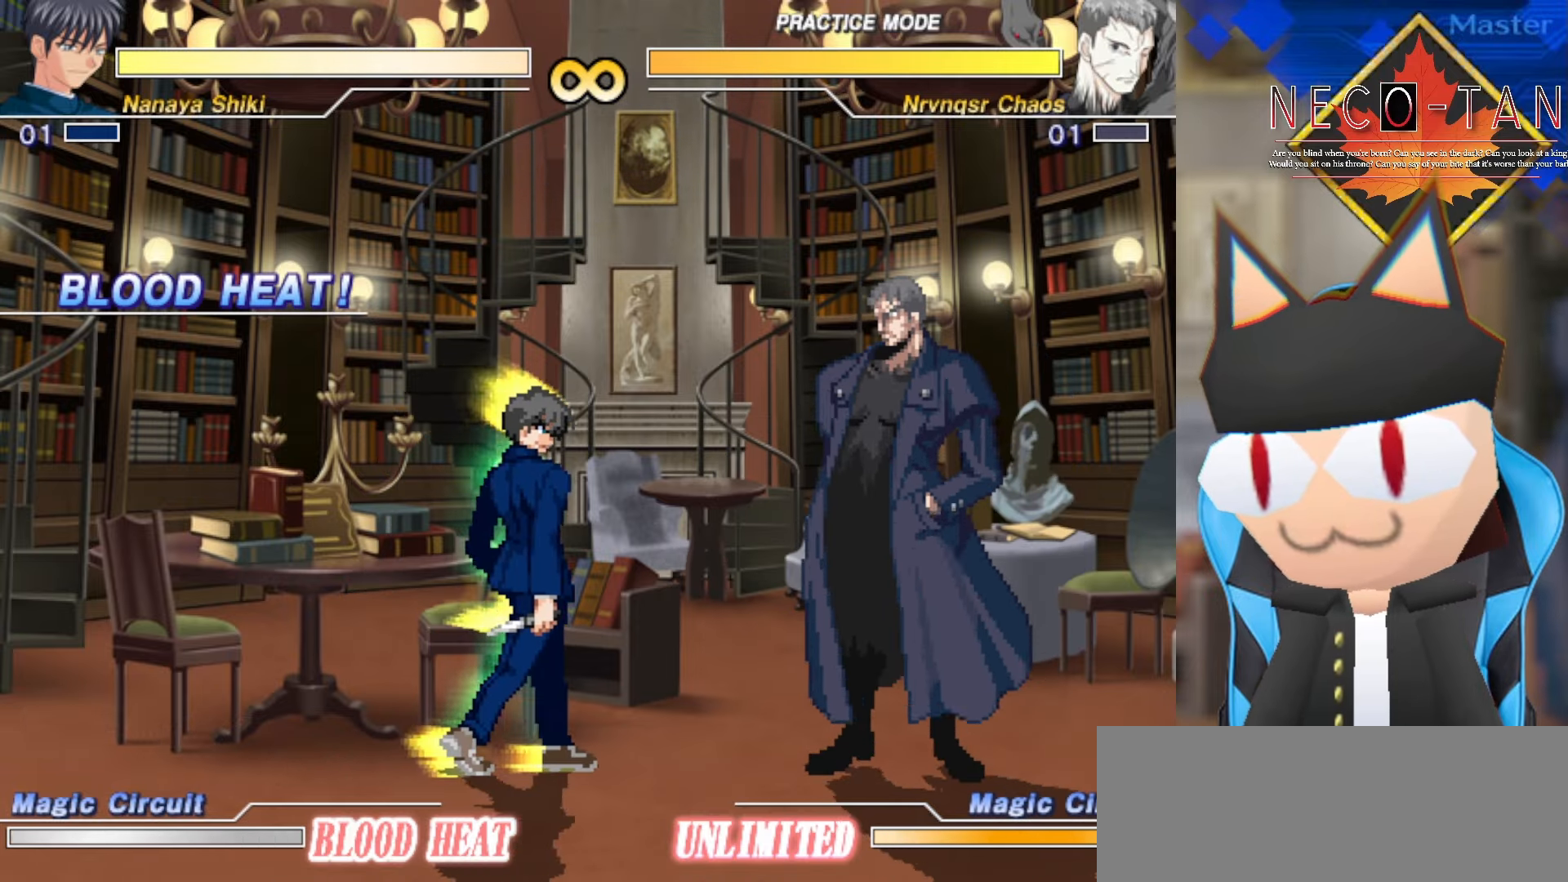
{"dt_ms": 500, "buttons": [], "left_stick": "center", "events": [[284, "left_stick", "center"]]}
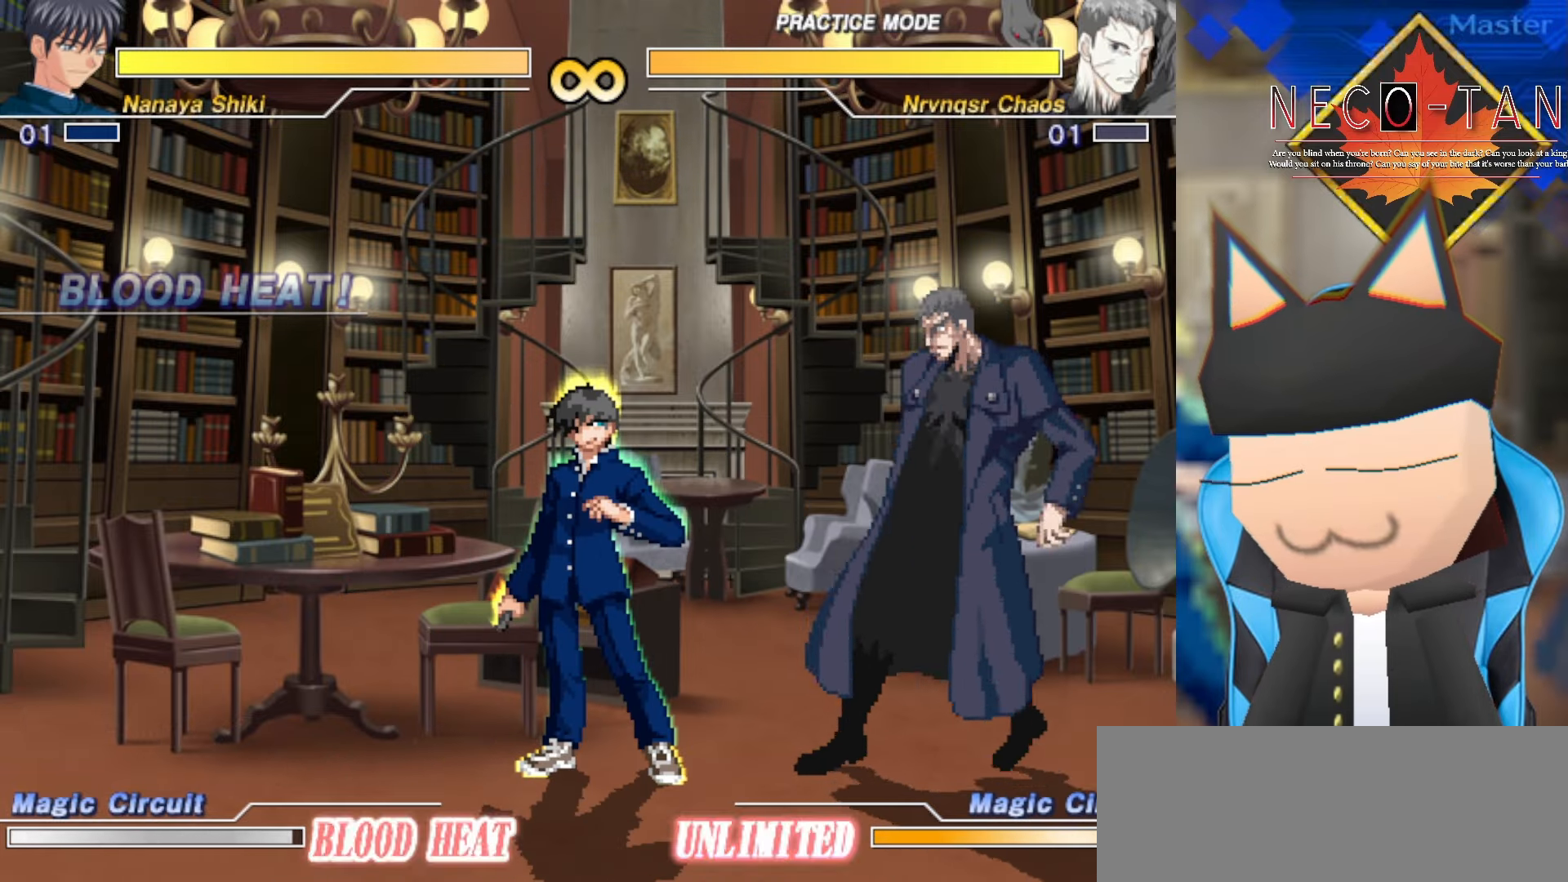
{"dt_ms": 1000, "buttons": [], "left_stick": "center", "events": [[217, "L1", "down"], [517, "L1", "up"]]}
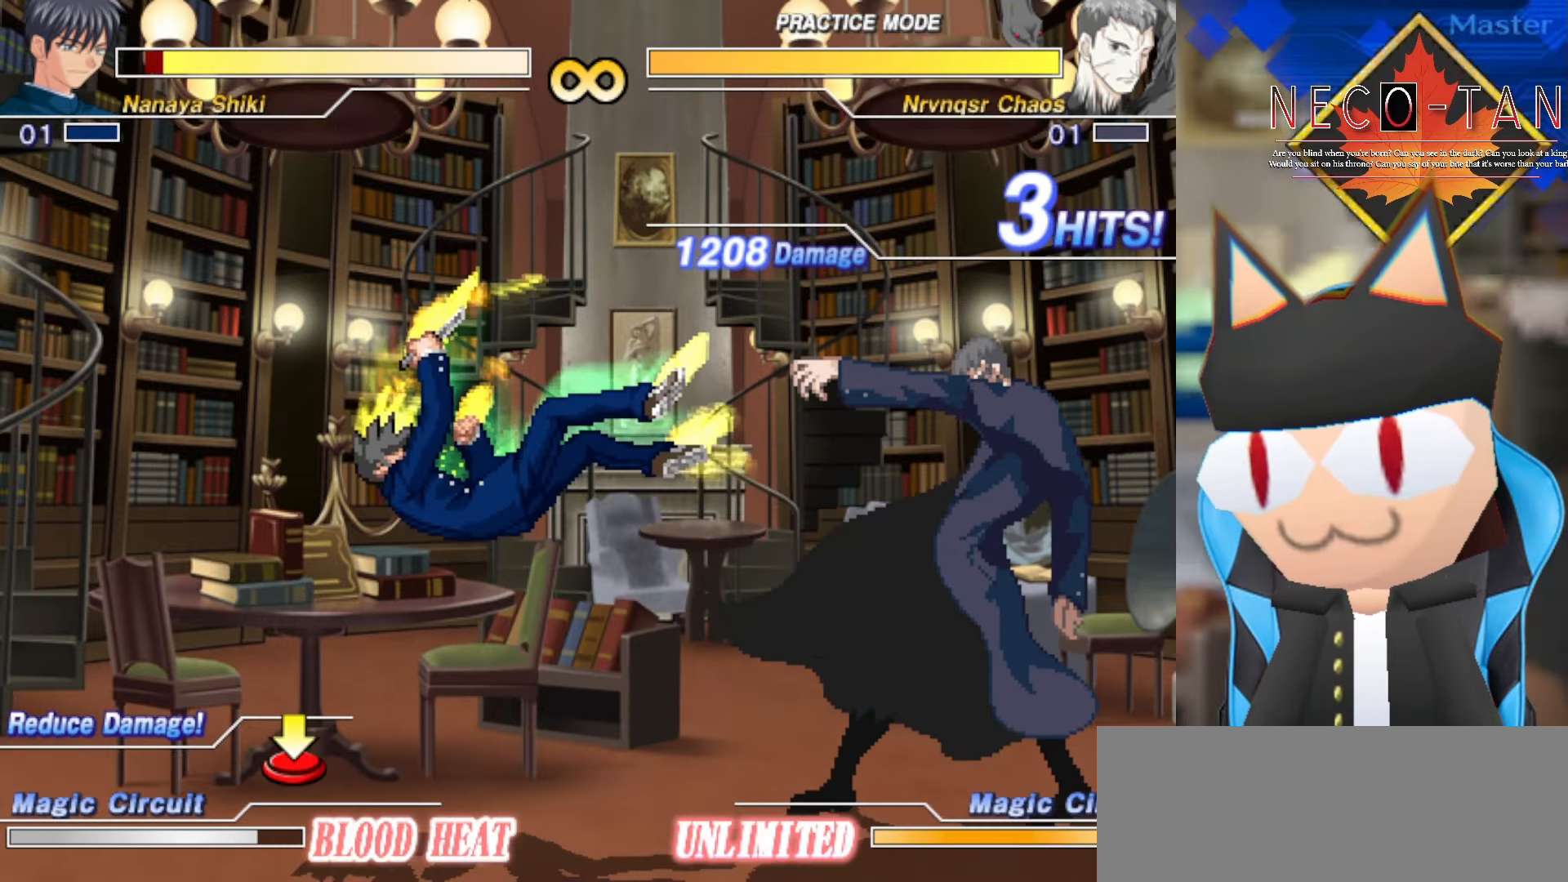
{"dt_ms": 500, "buttons": [], "left_stick": "left", "events": [[67, "L1", "down"], [200, "L1", "up"], [500, "left_stick", "left"]]}
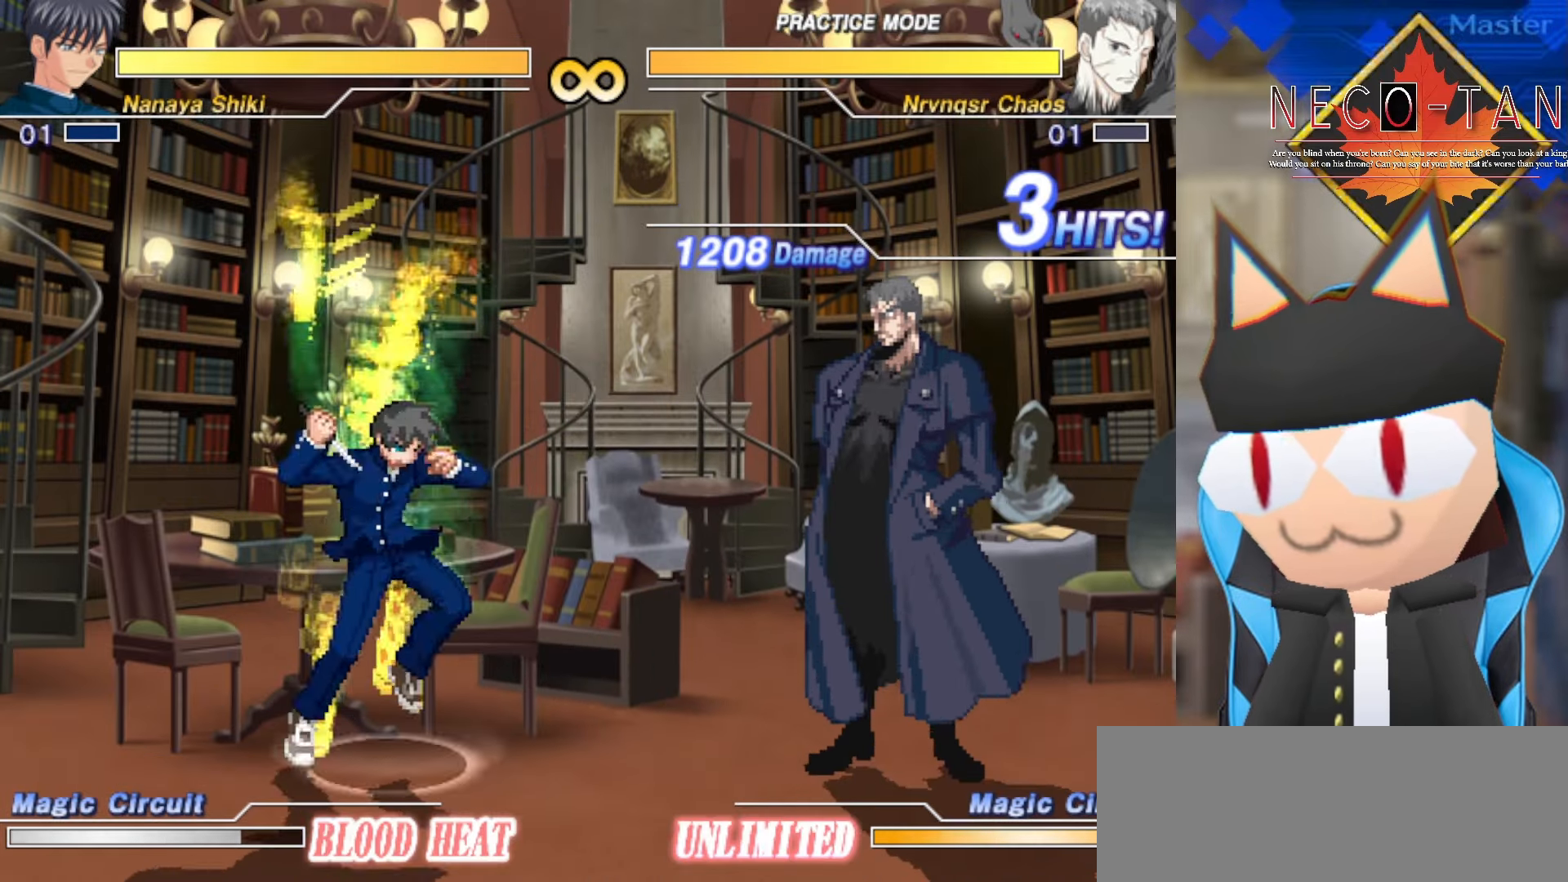
{"dt_ms": 500, "buttons": [], "left_stick": "left", "events": []}
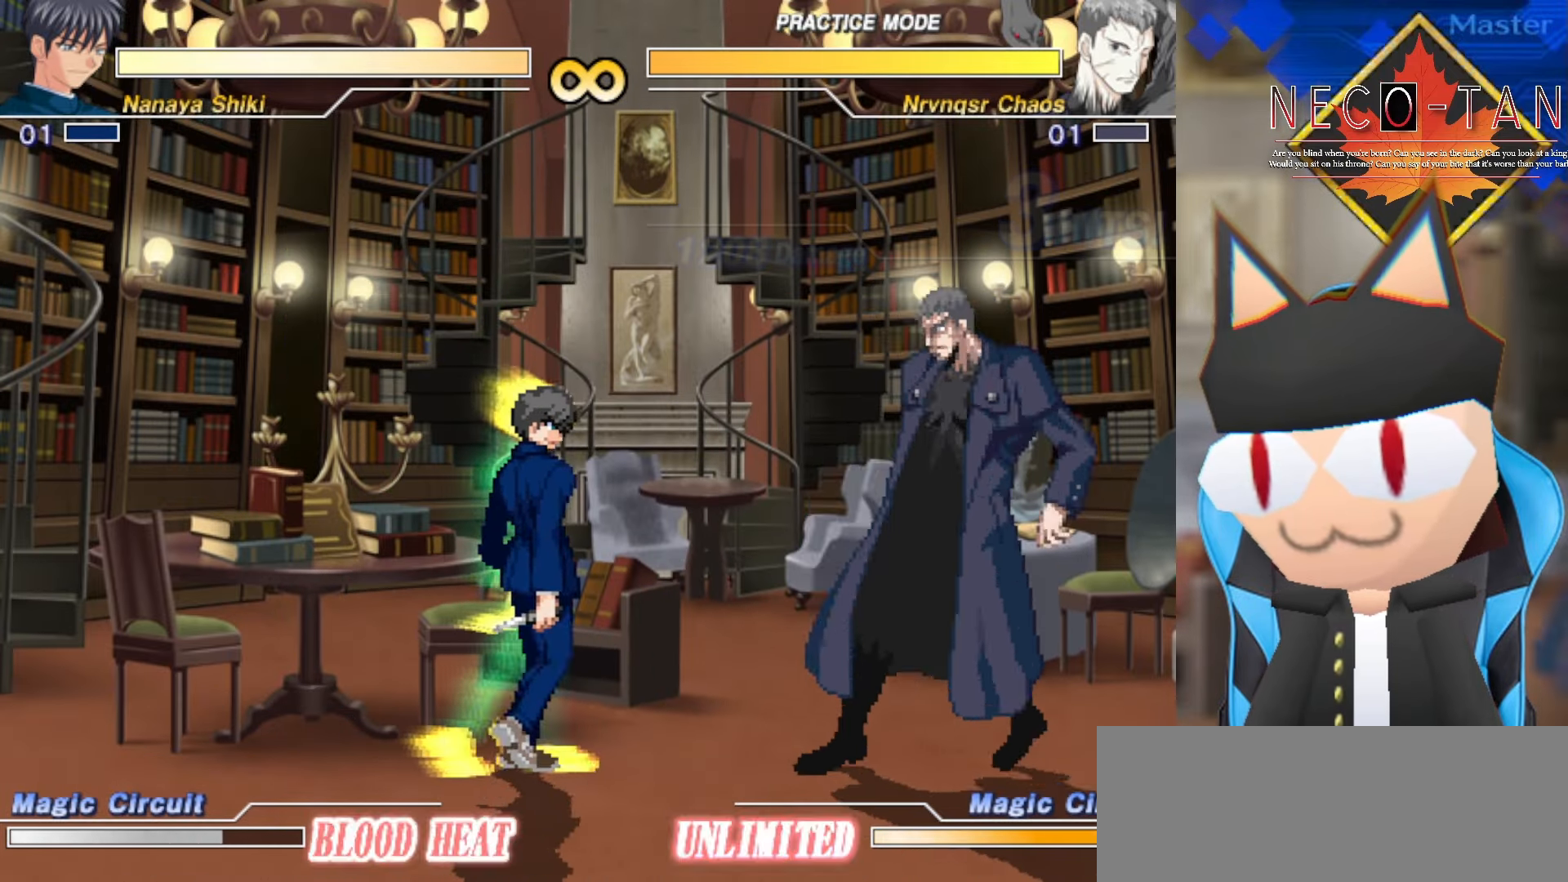
{"dt_ms": 500, "buttons": ["L1"], "left_stick": "center", "events": [[117, "left_stick", "center"], [150, "L1", "down"]]}
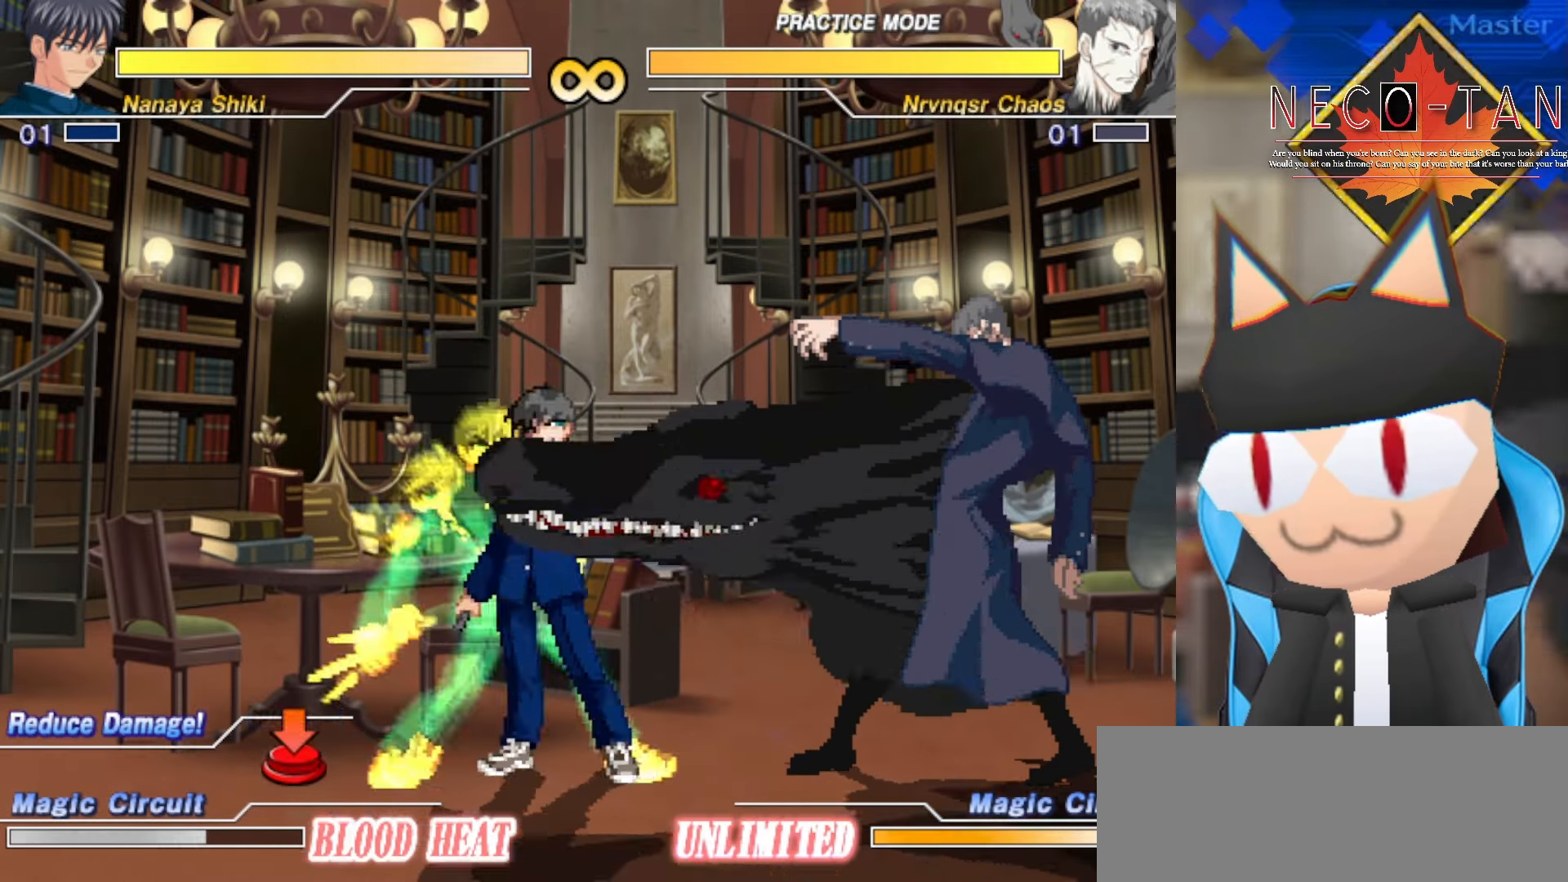
{"dt_ms": 1000, "buttons": [], "left_stick": "left", "events": [[17, "L1", "up"], [434, "L1", "down"], [534, "L1", "up"], [617, "L1", "down"], [684, "left_stick", "left"], [717, "L1", "up"]]}
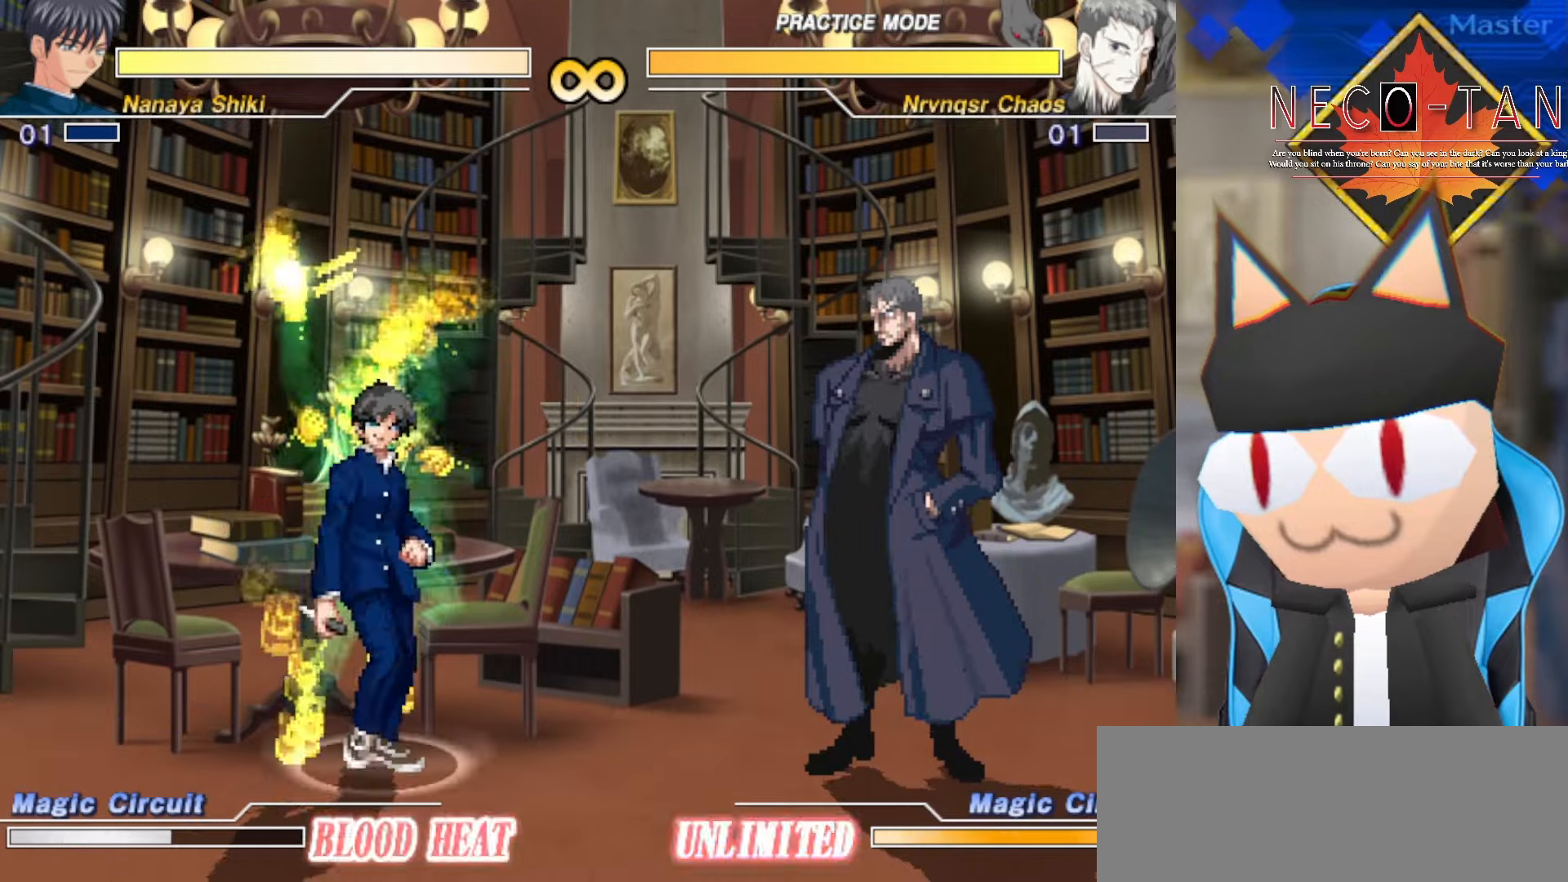
{"dt_ms": 500, "buttons": [], "left_stick": "left", "events": []}
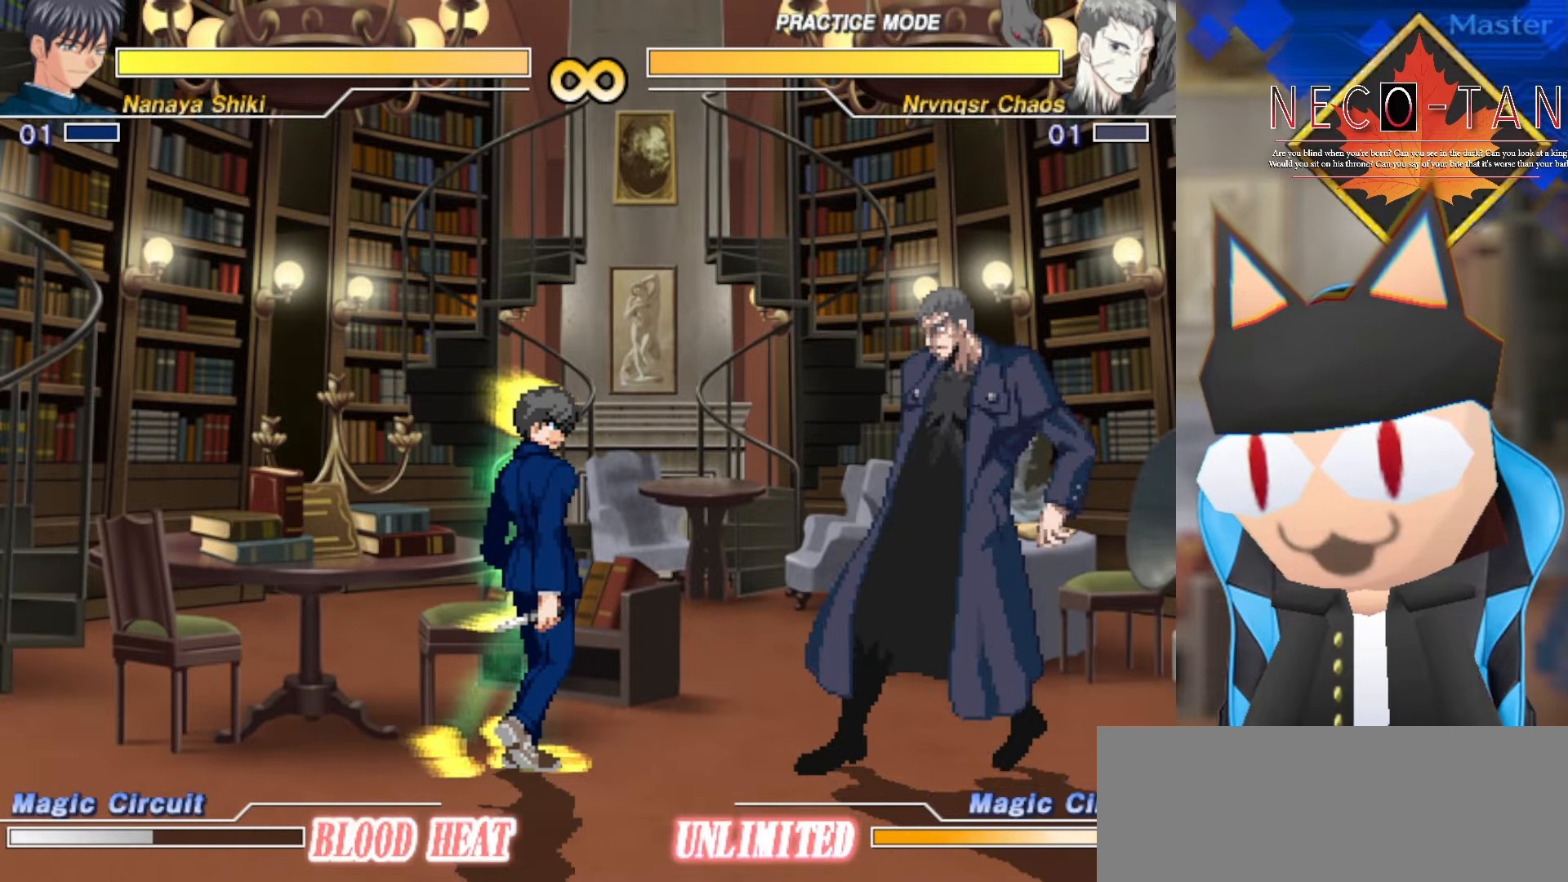
{"dt_ms": 500, "buttons": [], "left_stick": "center", "events": [[116, "left_stick", "center"], [133, "L1", "down"], [483, "L1", "up"]]}
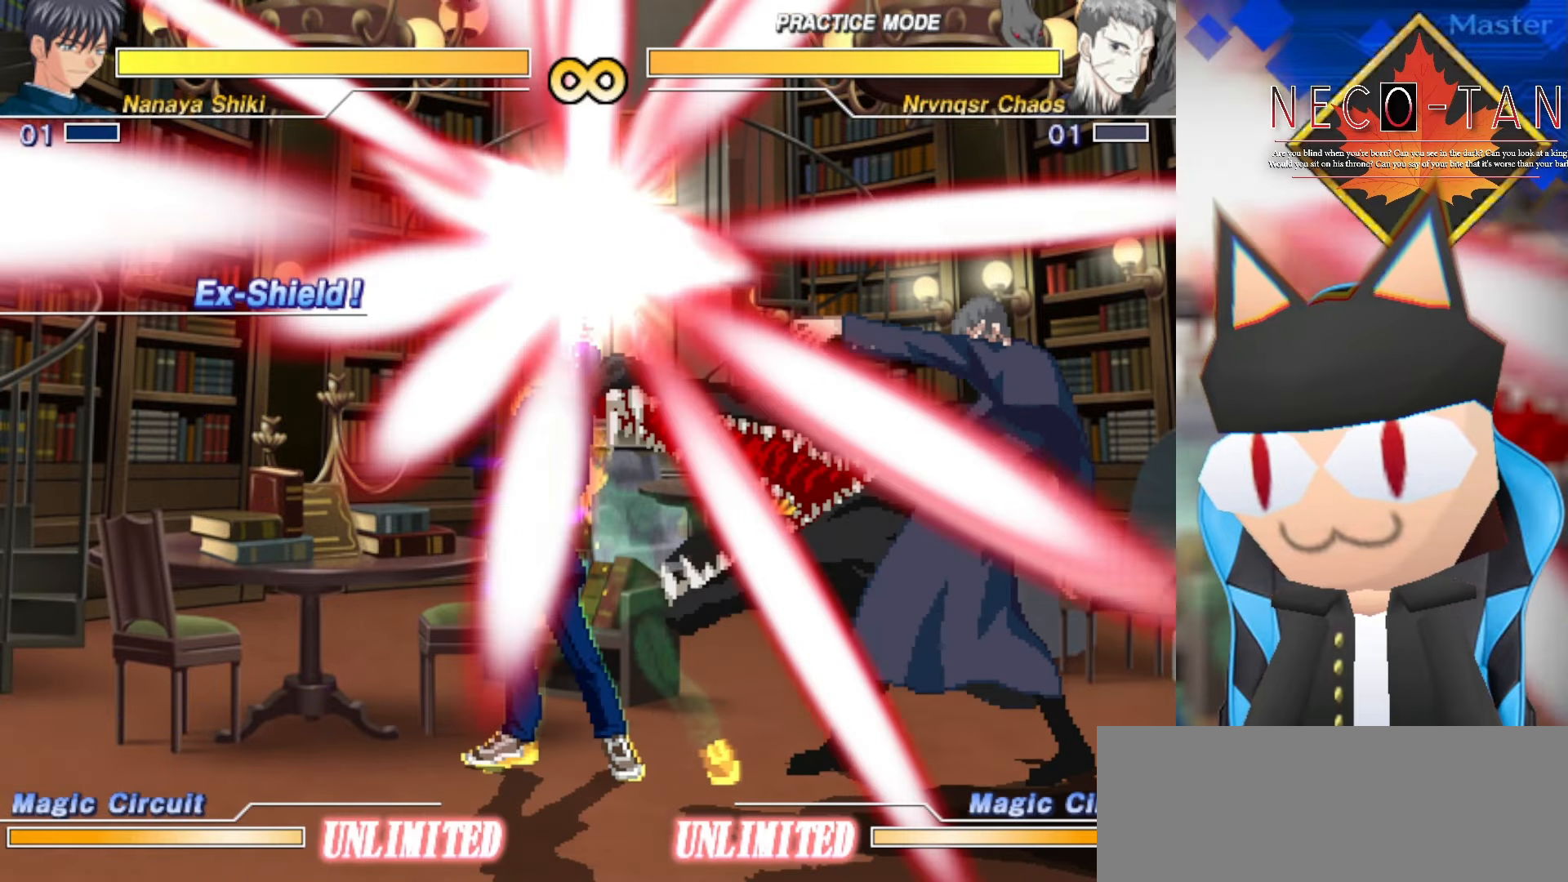
{"dt_ms": 500, "buttons": [], "left_stick": "center", "events": []}
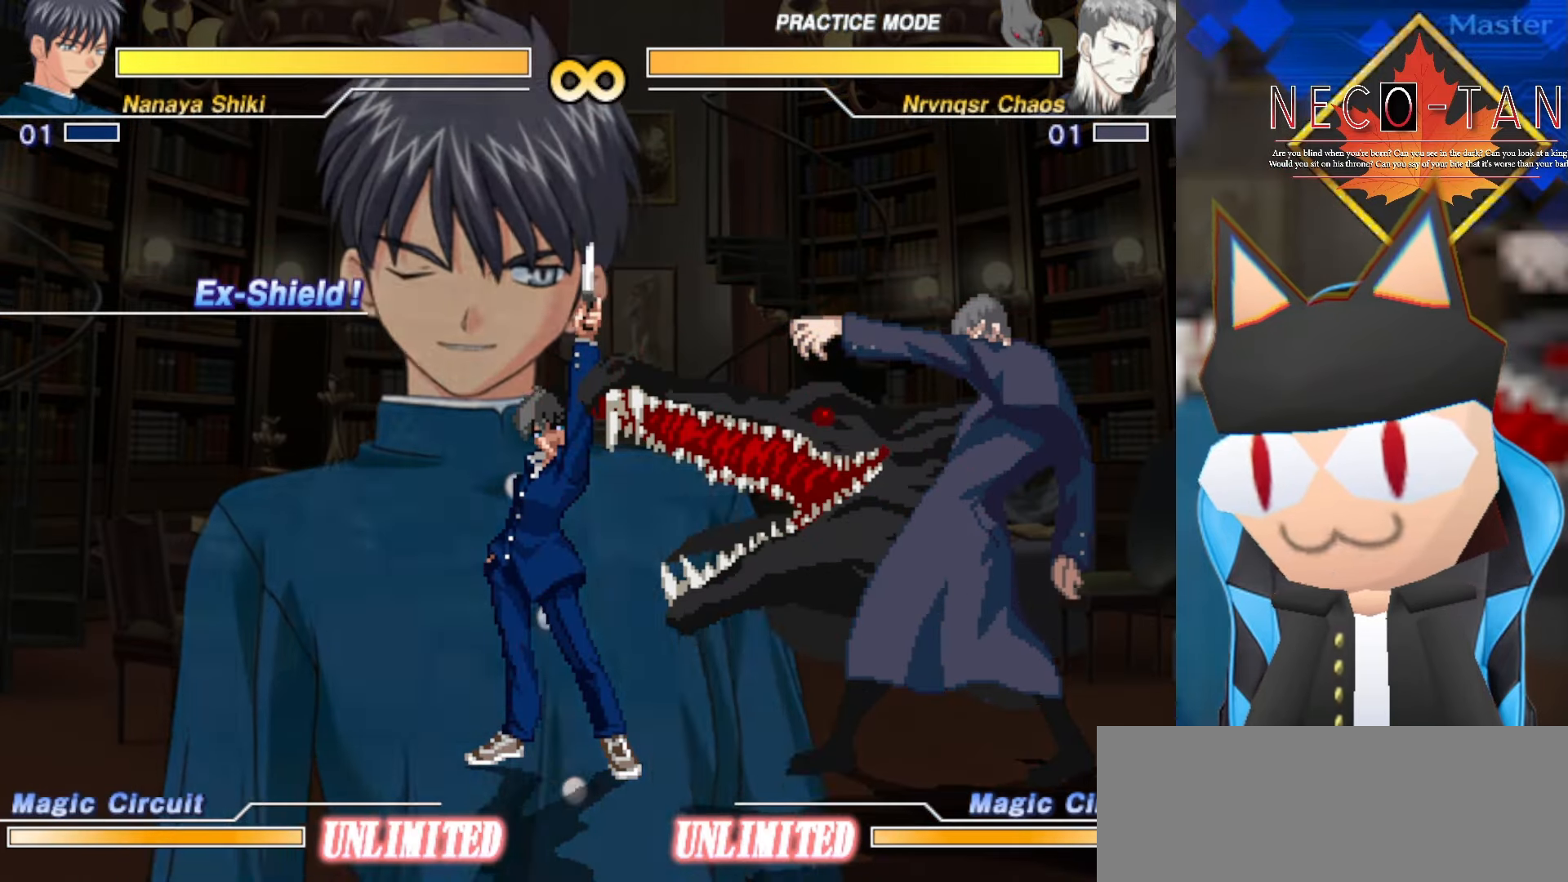
{"dt_ms": 500, "buttons": [], "left_stick": "center", "events": []}
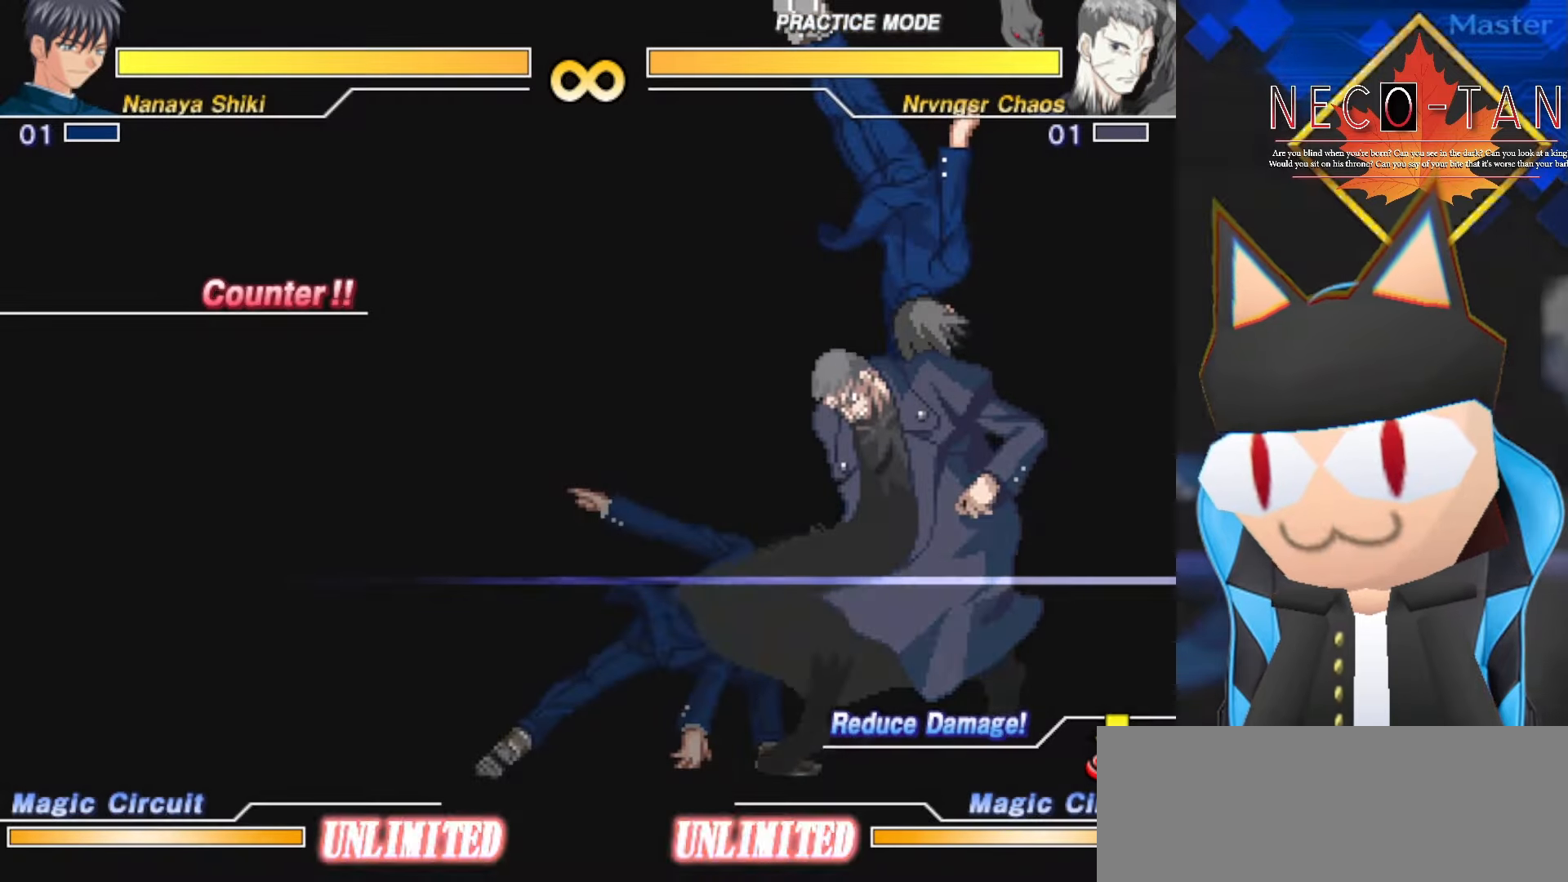
{"dt_ms": 500, "buttons": [], "left_stick": "center", "events": []}
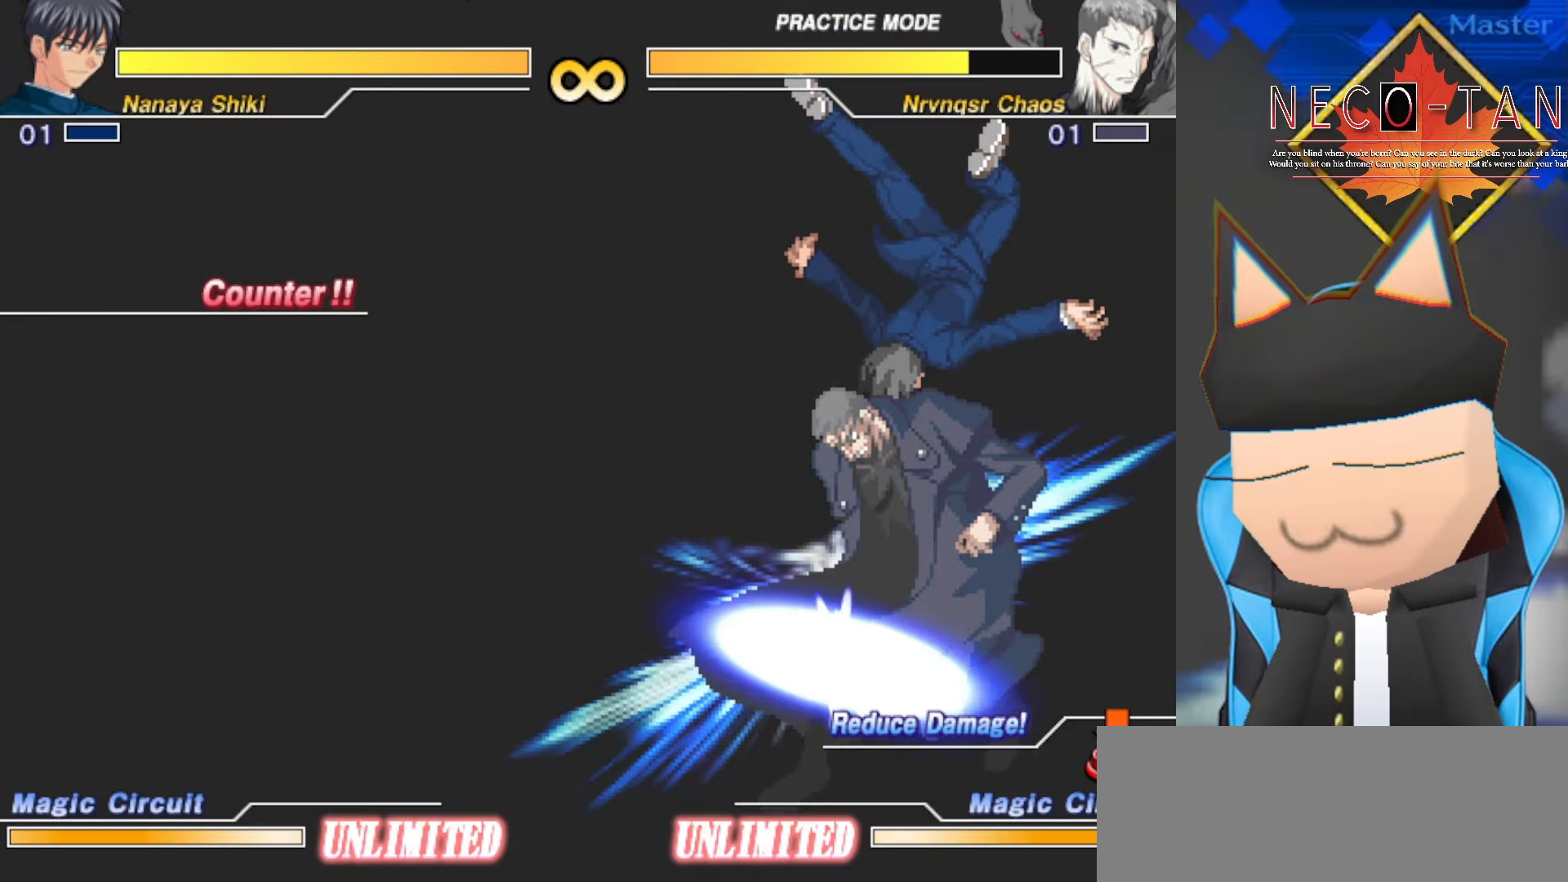
{"dt_ms": 500, "buttons": [], "left_stick": "center", "events": []}
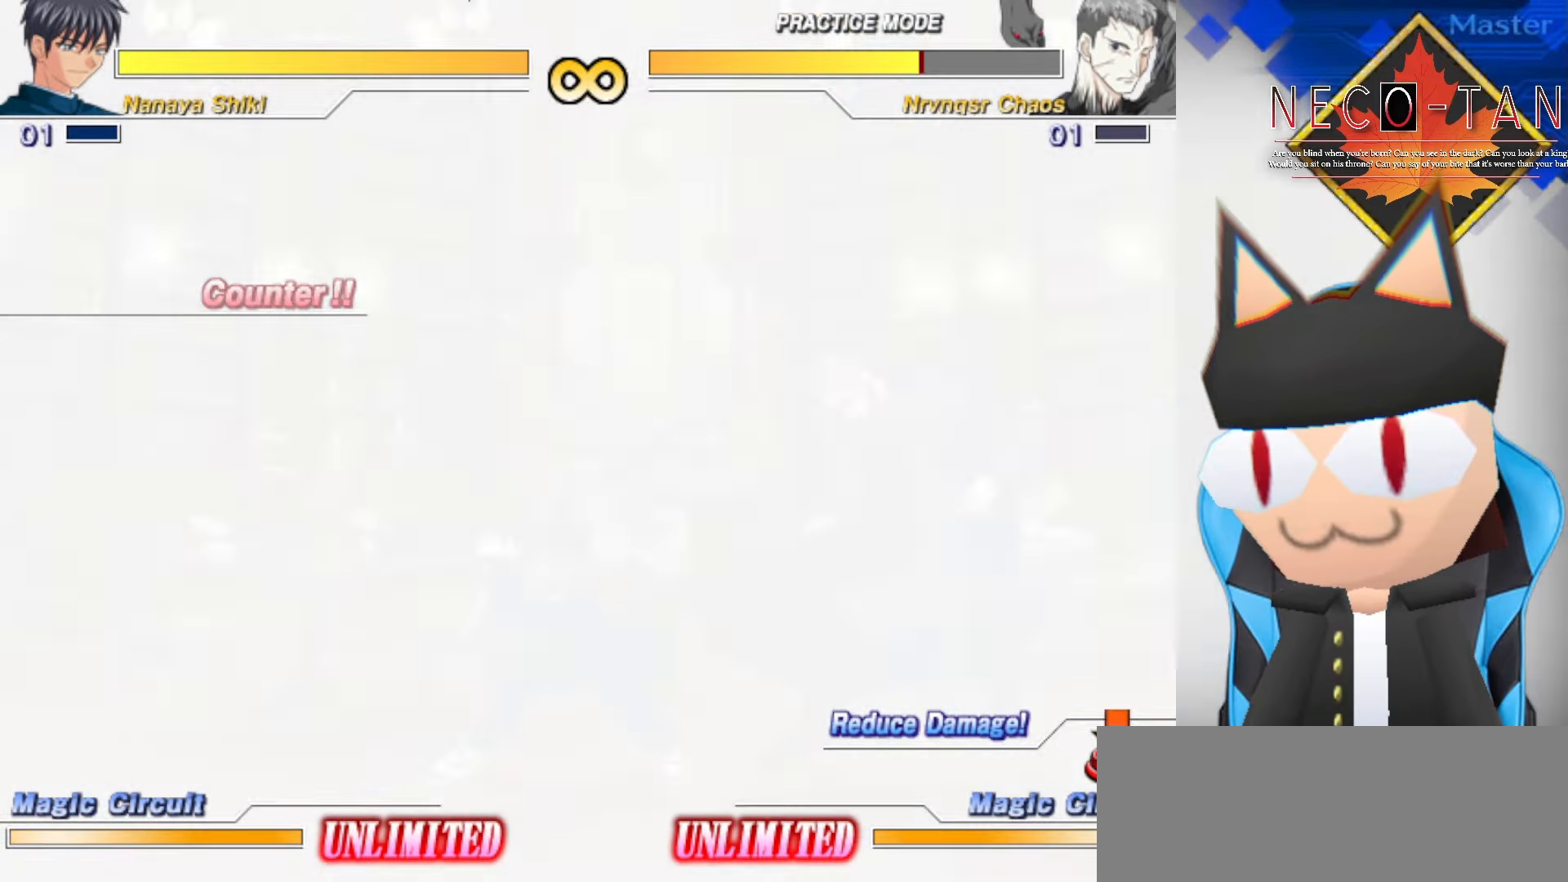
{"dt_ms": 500, "buttons": [], "left_stick": "center", "events": []}
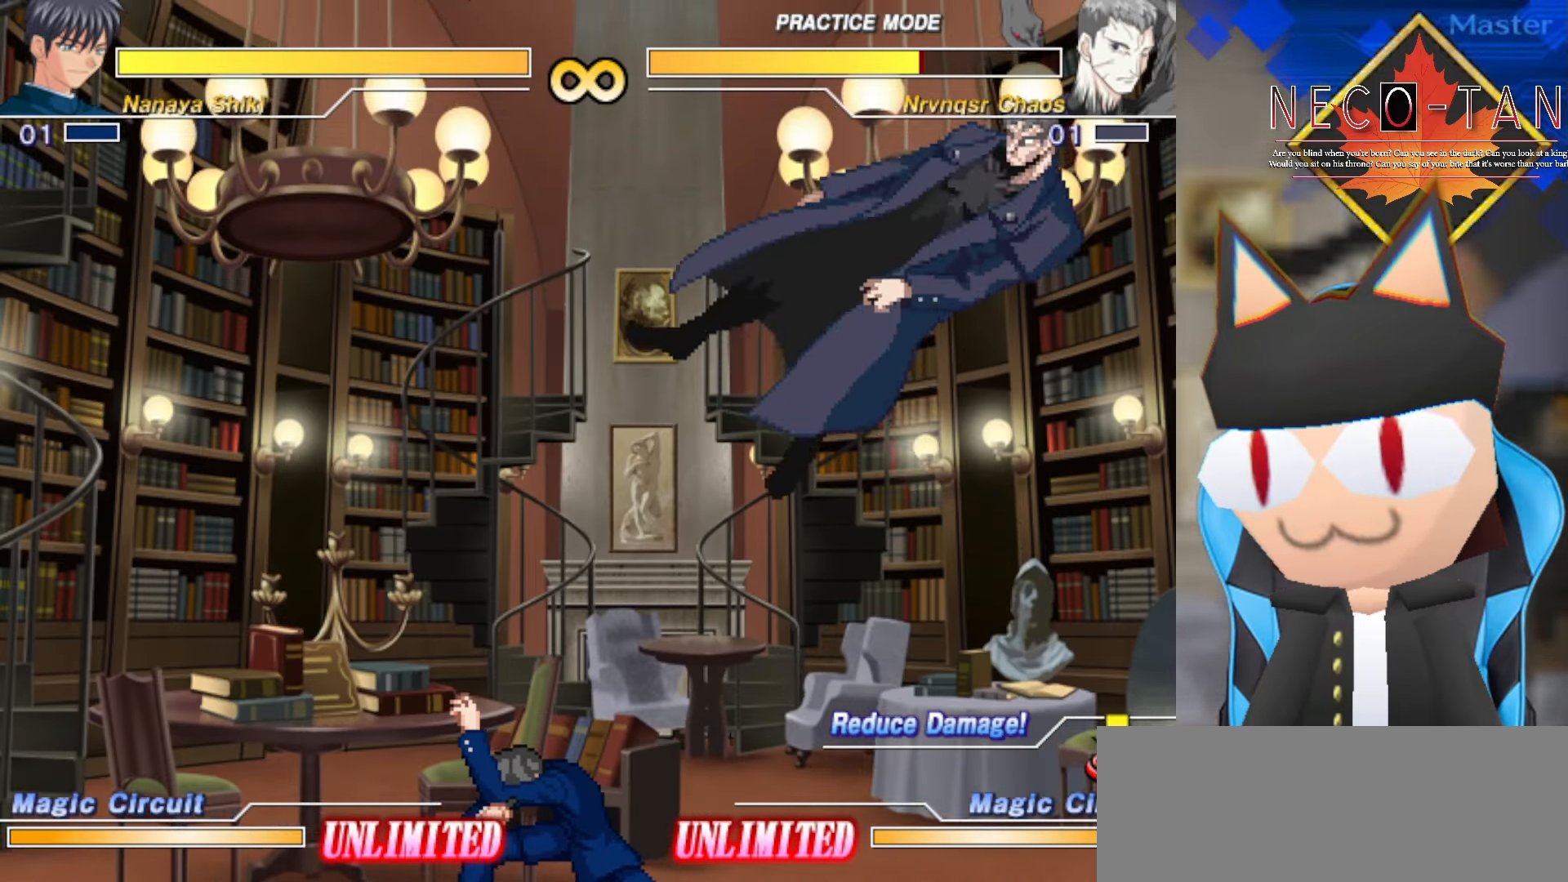
{"dt_ms": 500, "buttons": [], "left_stick": "center", "events": []}
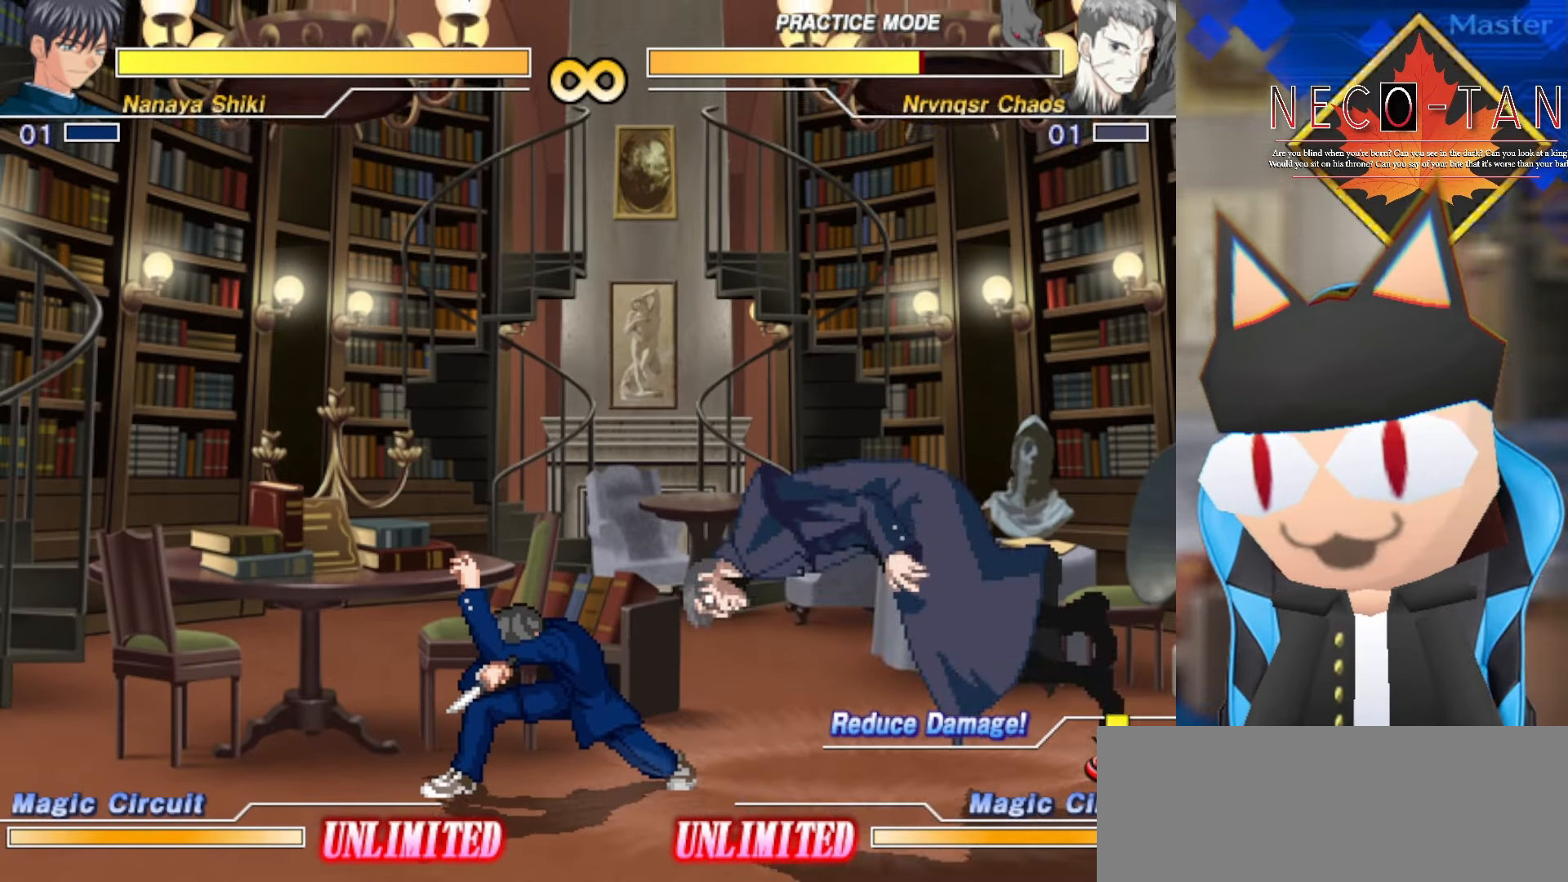
{"dt_ms": 500, "buttons": [], "left_stick": "center", "events": []}
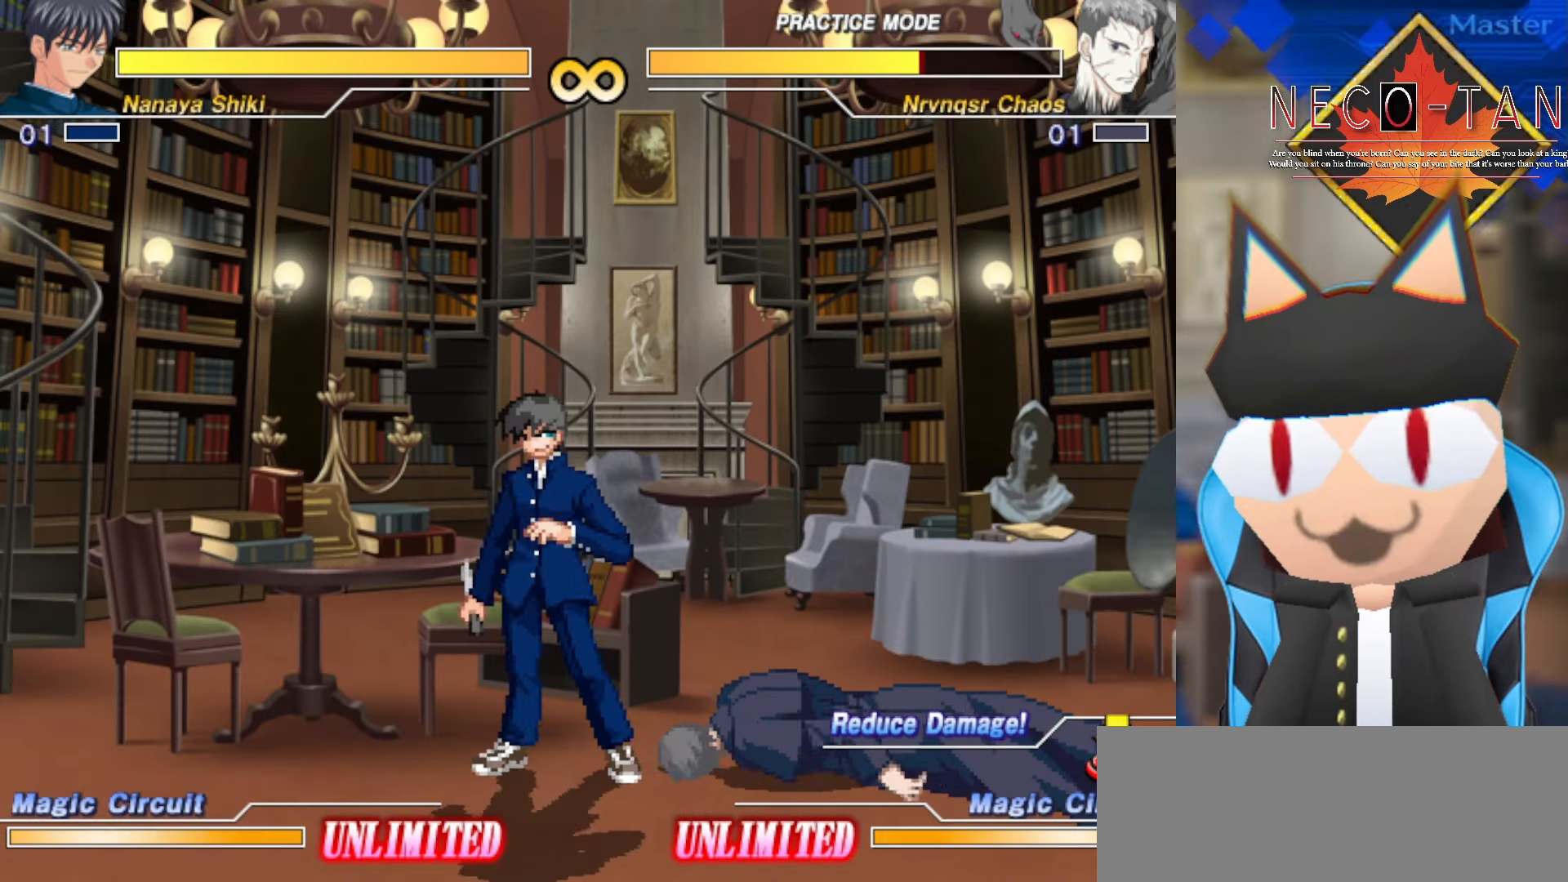
{"dt_ms": 500, "buttons": [], "left_stick": "center", "events": []}
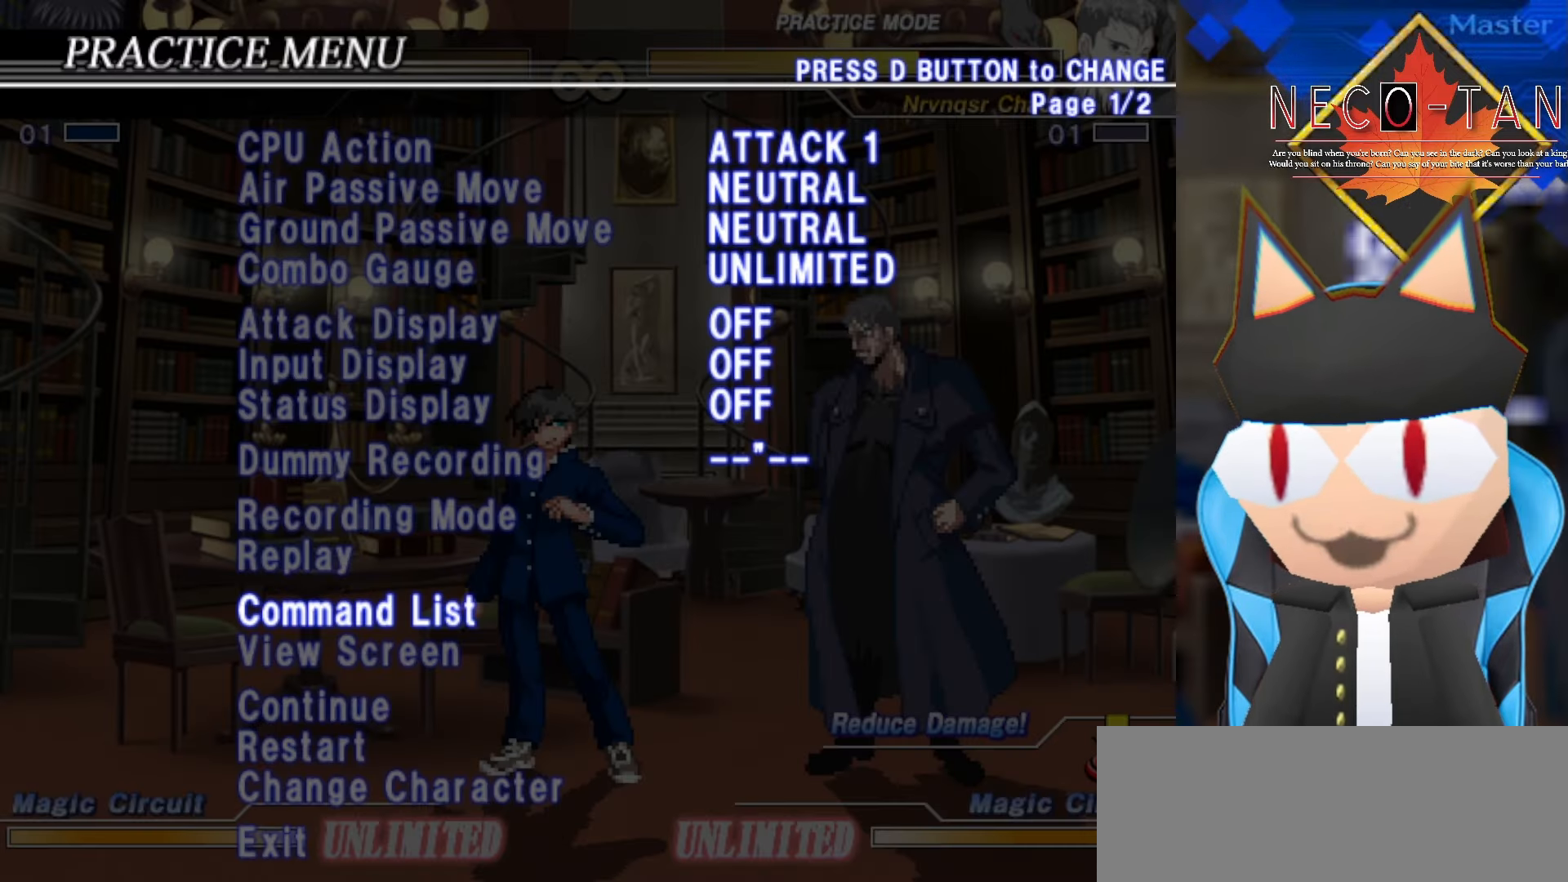
{"dt_ms": 500, "buttons": [], "left_stick": "center", "events": []}
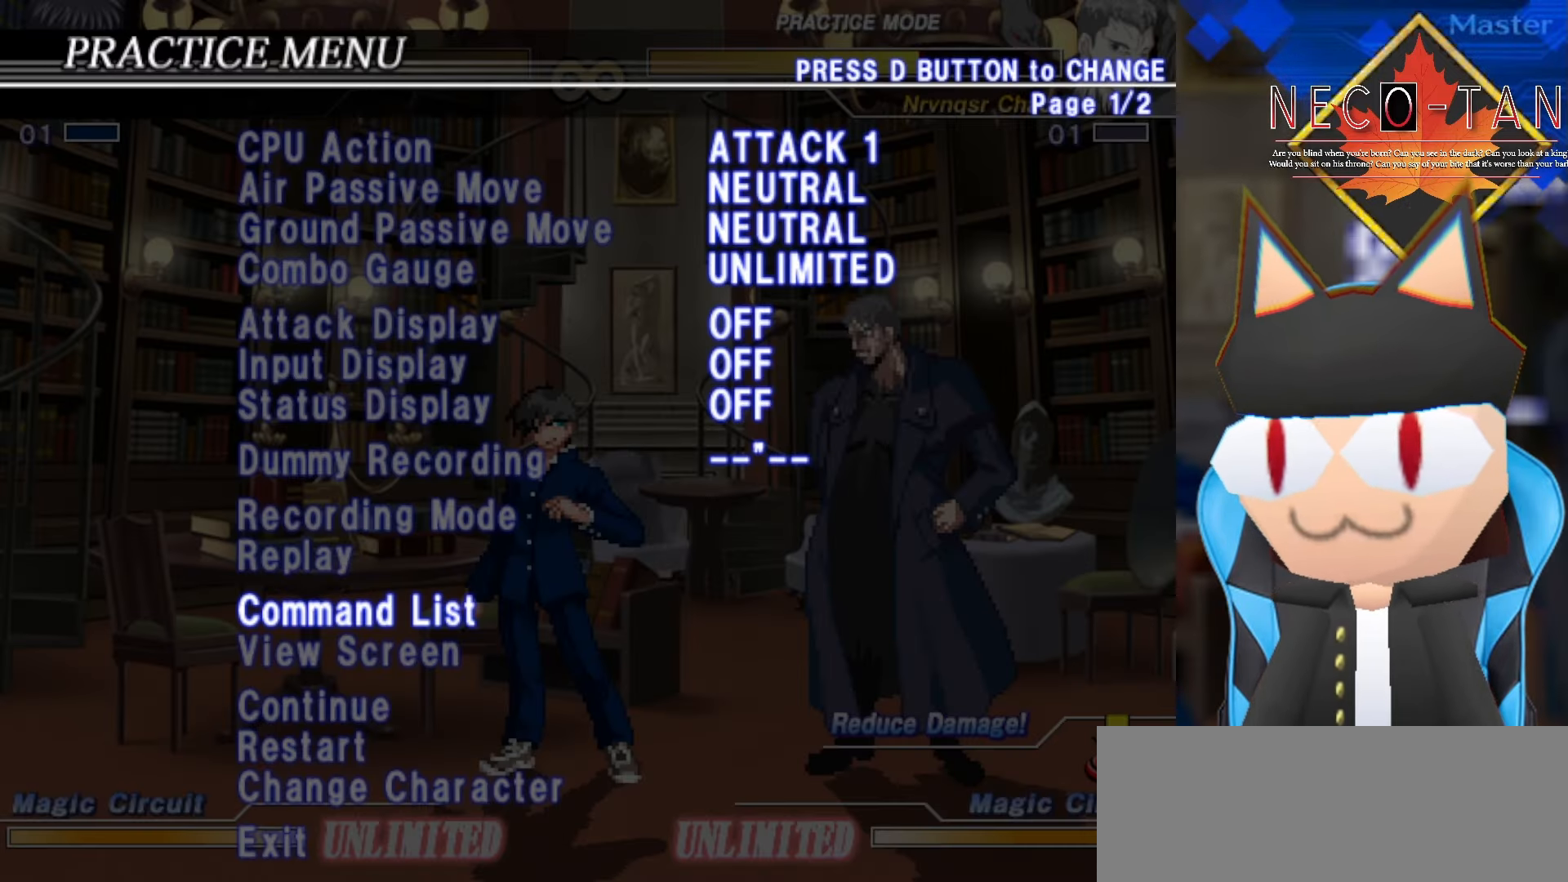
{"dt_ms": 500, "buttons": [], "left_stick": "center", "events": [[83, "left_stick", "up"], [233, "left_stick", "center"], [350, "left_stick", "up"], [467, "left_stick", "center"]]}
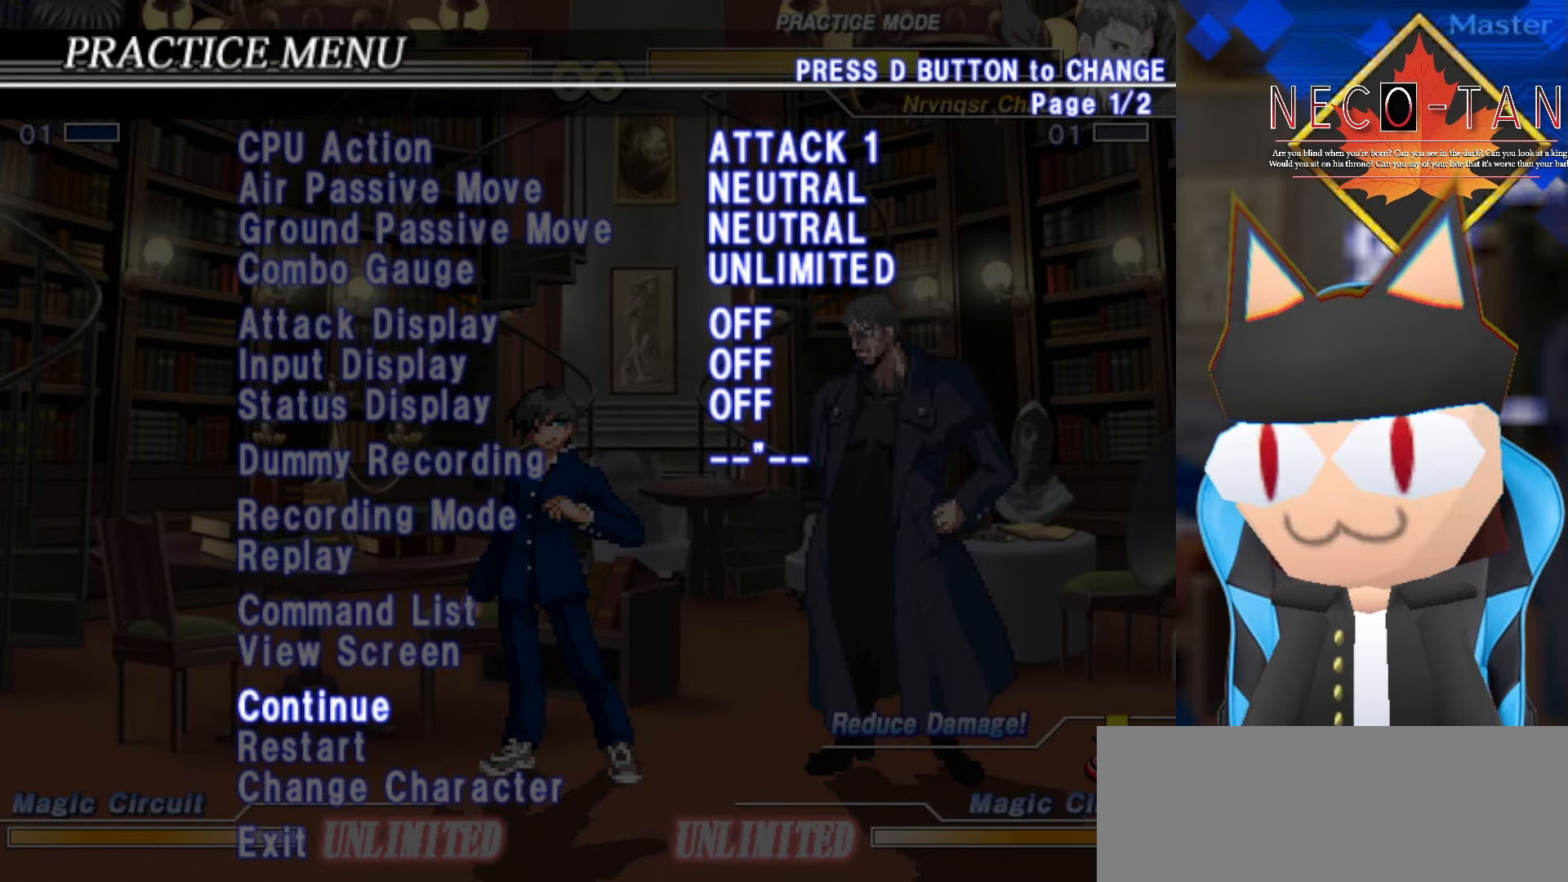
{"dt_ms": 500, "buttons": [], "left_stick": "center", "events": [[67, "left_stick", "up"], [184, "left_stick", "center"], [267, "left_stick", "up"], [400, "left_stick", "center"]]}
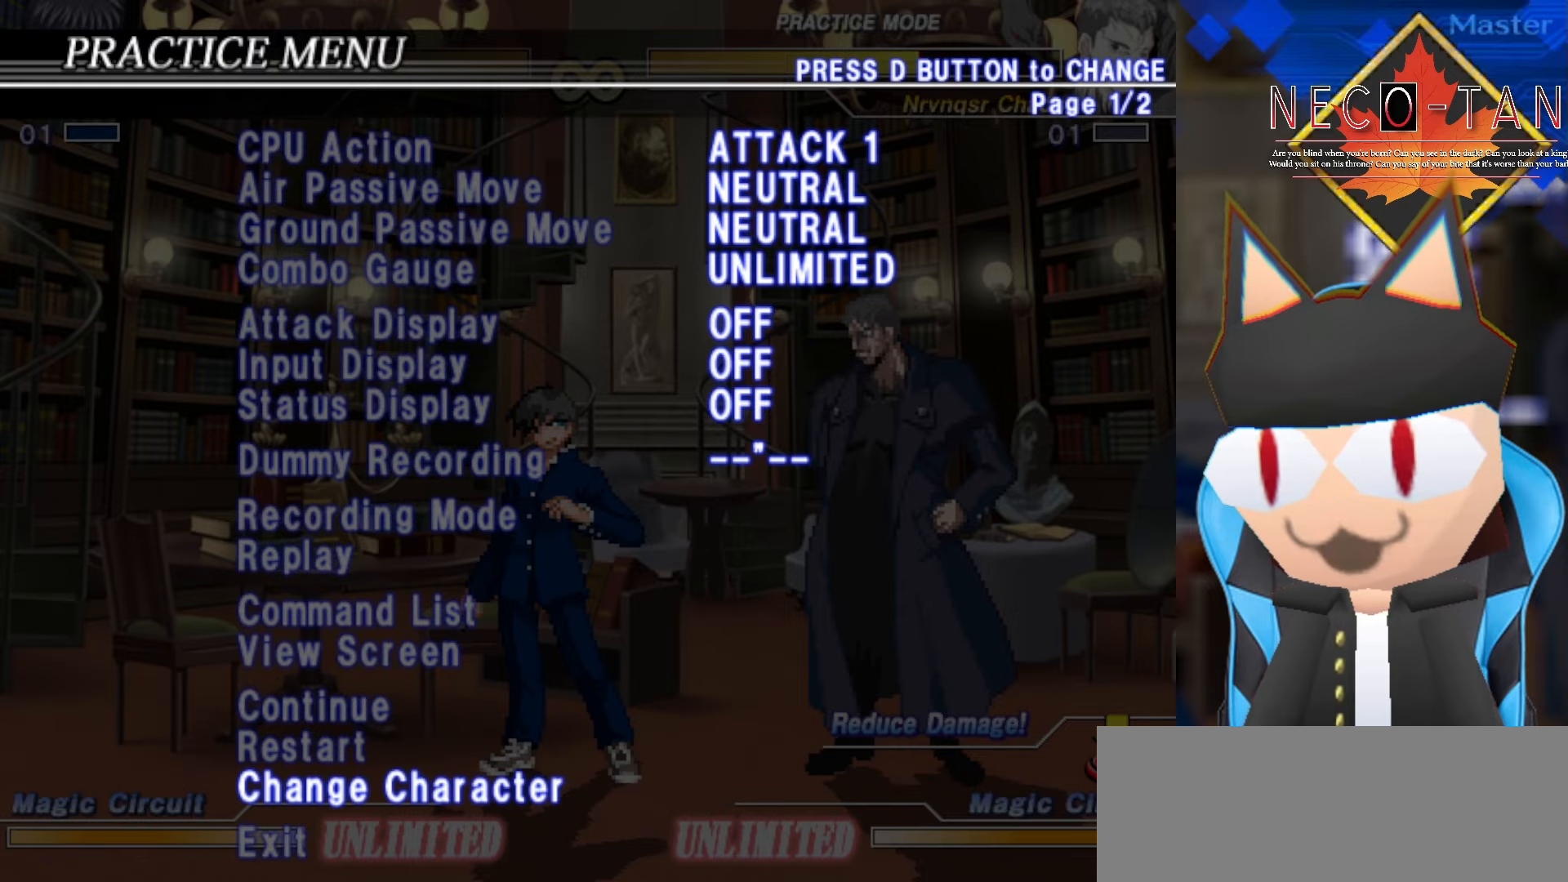
{"dt_ms": 500, "buttons": [], "left_stick": "center", "events": []}
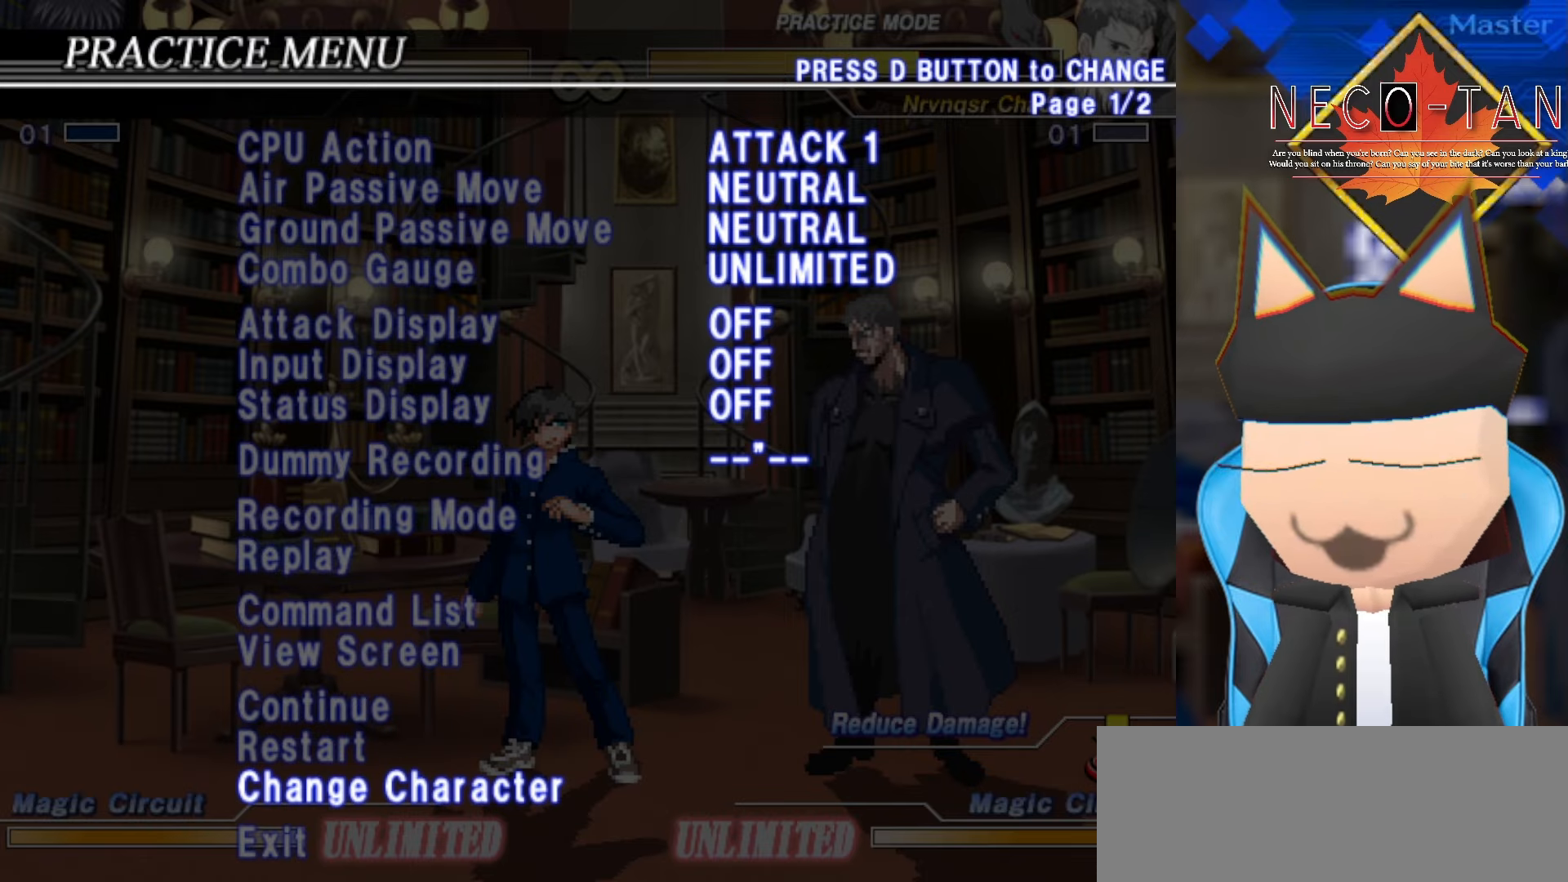
{"dt_ms": 500, "buttons": [], "left_stick": "center", "events": [[250, "L2", "down"], [384, "L2", "up"]]}